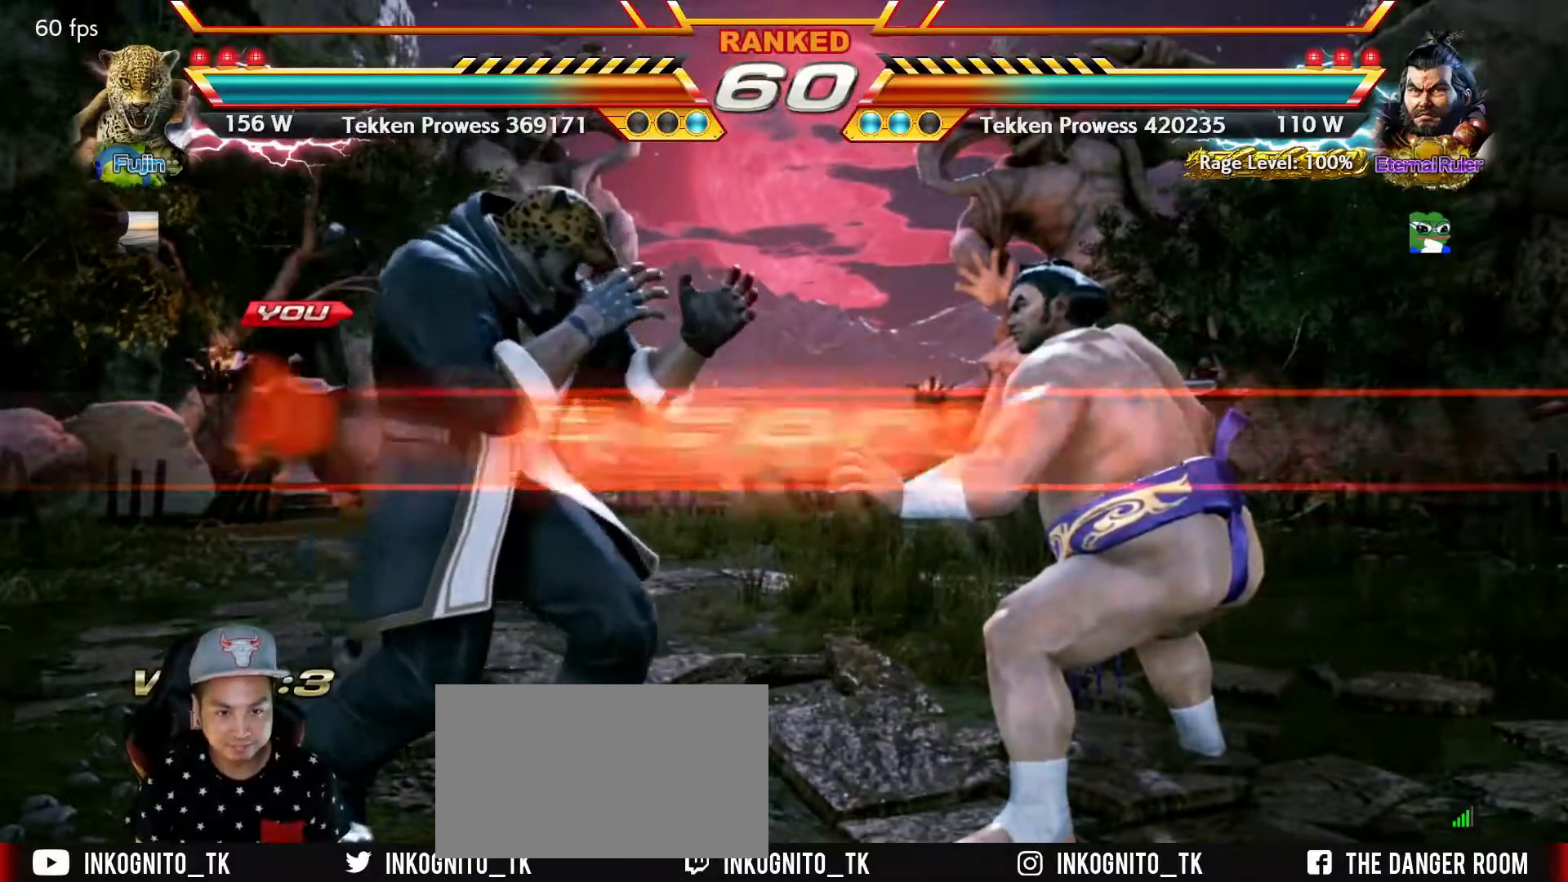
Gameplay with a controller (arcade stick); each line is a JSON object with the inputs held at the frame after it. "events" lists button and stick changes between this image and that frame as [ms after this image, input, new state], when the widget could be followed in between. Not read: L3 R3.
{"buttons": ["SQUARE"], "left_stick": "center", "events": [[50, "SQUARE", "down"], [83, "TRIANGLE", "up"], [133, "SQUARE", "up"], [150, "TRIANGLE", "down"], [217, "SQUARE", "down"], [267, "TRIANGLE", "up"]]}
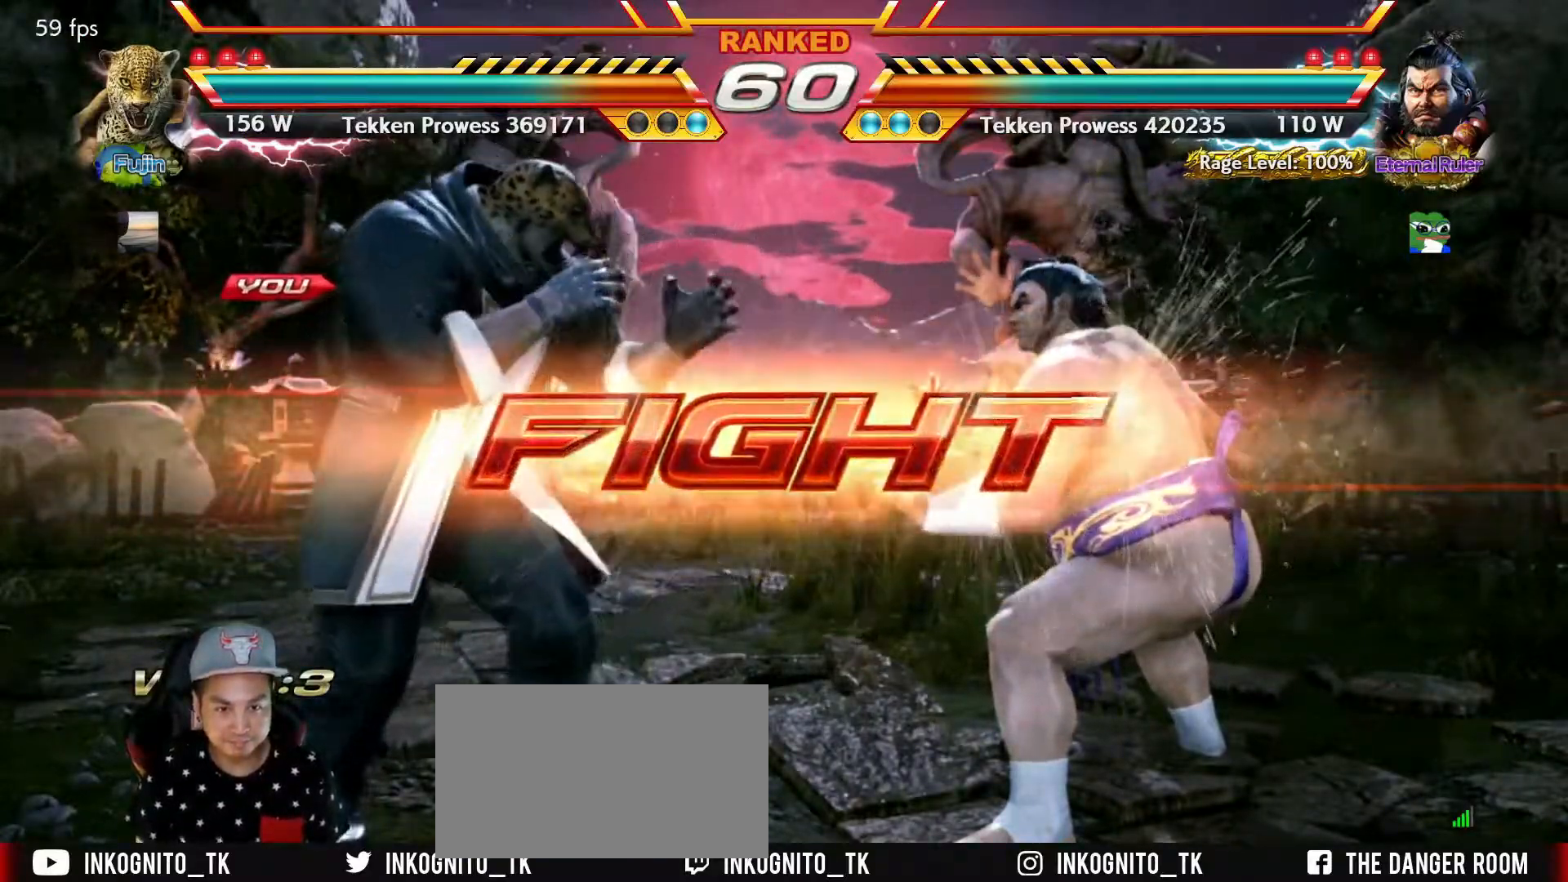
{"buttons": ["SQUARE"], "left_stick": "left", "events": [[83, "left_stick", "left"], [167, "left_stick", "center"], [217, "left_stick", "left"]]}
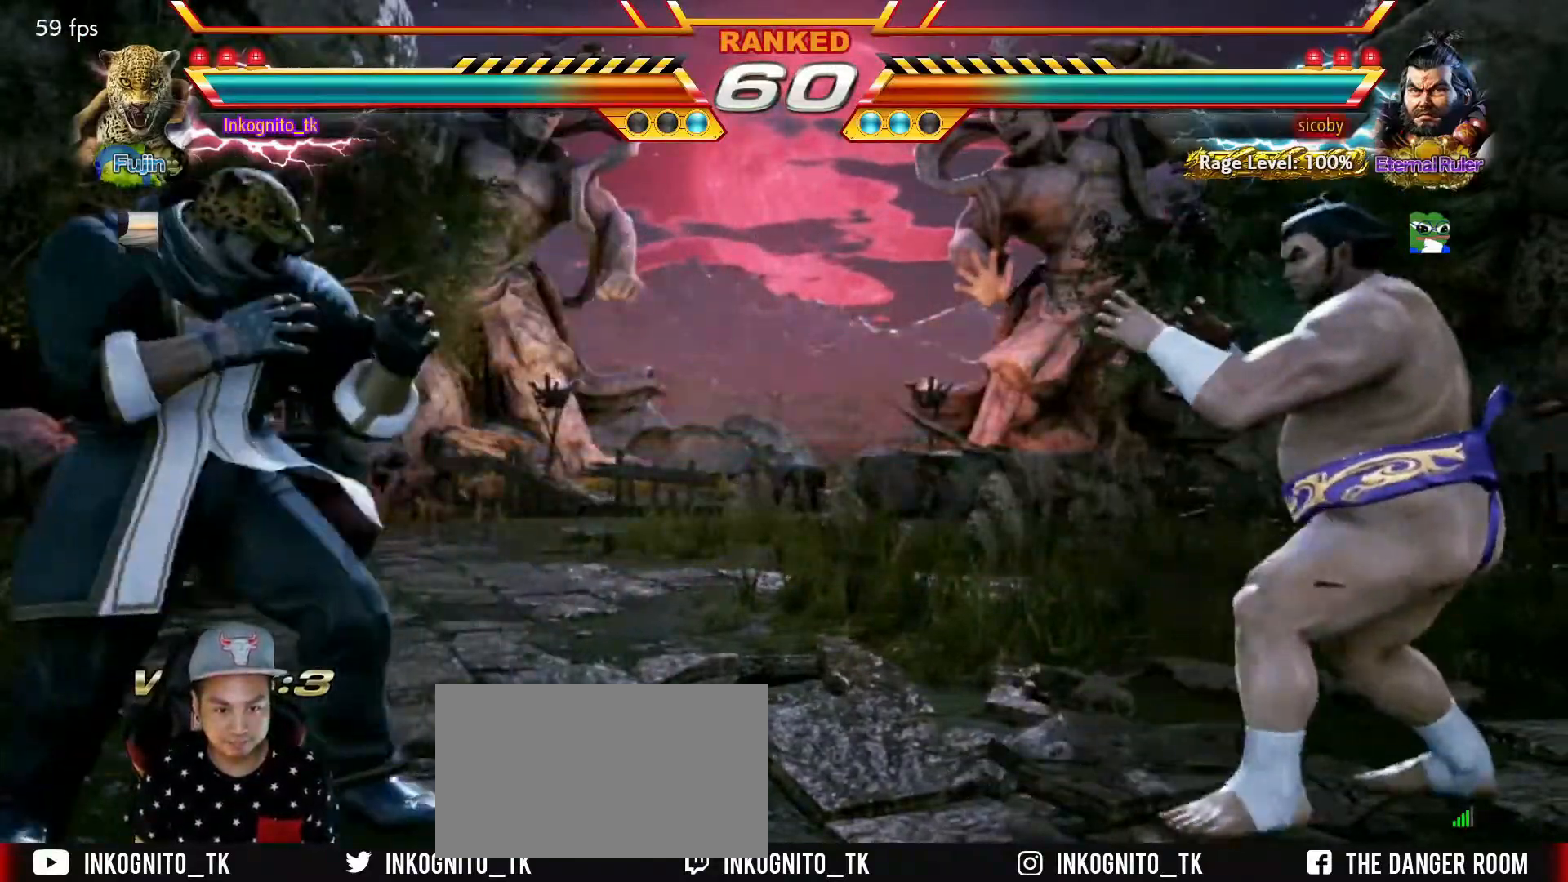
{"buttons": ["CIRCLE"], "left_stick": "center", "events": [[67, "left_stick", "right"], [117, "left_stick", "center"], [167, "left_stick", "down"], [200, "SQUARE", "up"], [283, "left_stick", "center"], [333, "CIRCLE", "down"]]}
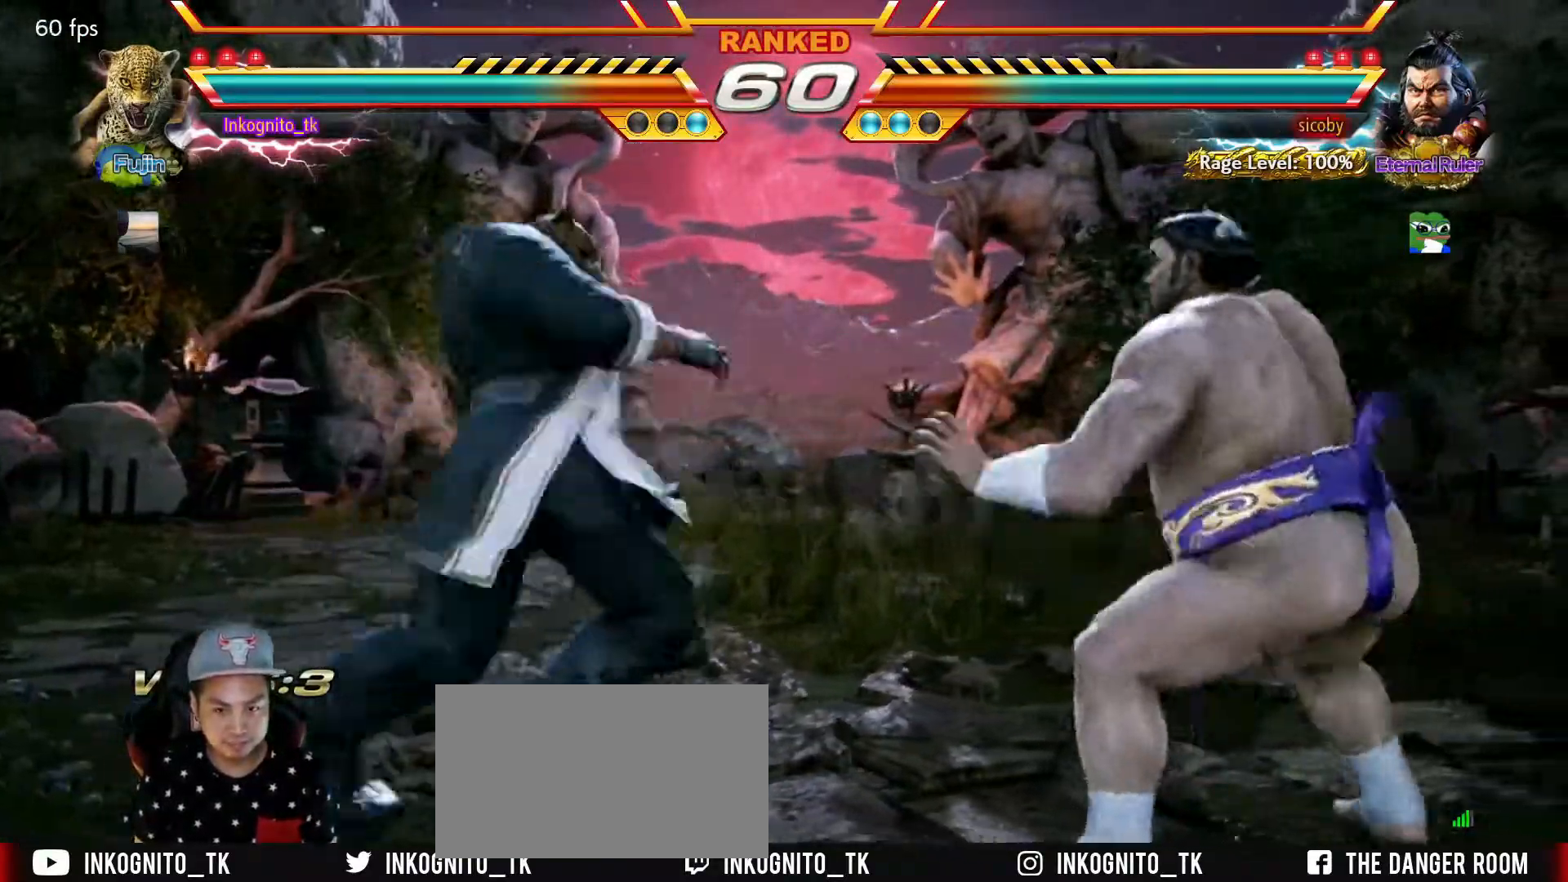
{"buttons": ["CIRCLE"], "left_stick": "left", "events": [[367, "left_stick", "left"], [433, "left_stick", "center"], [483, "left_stick", "left"]]}
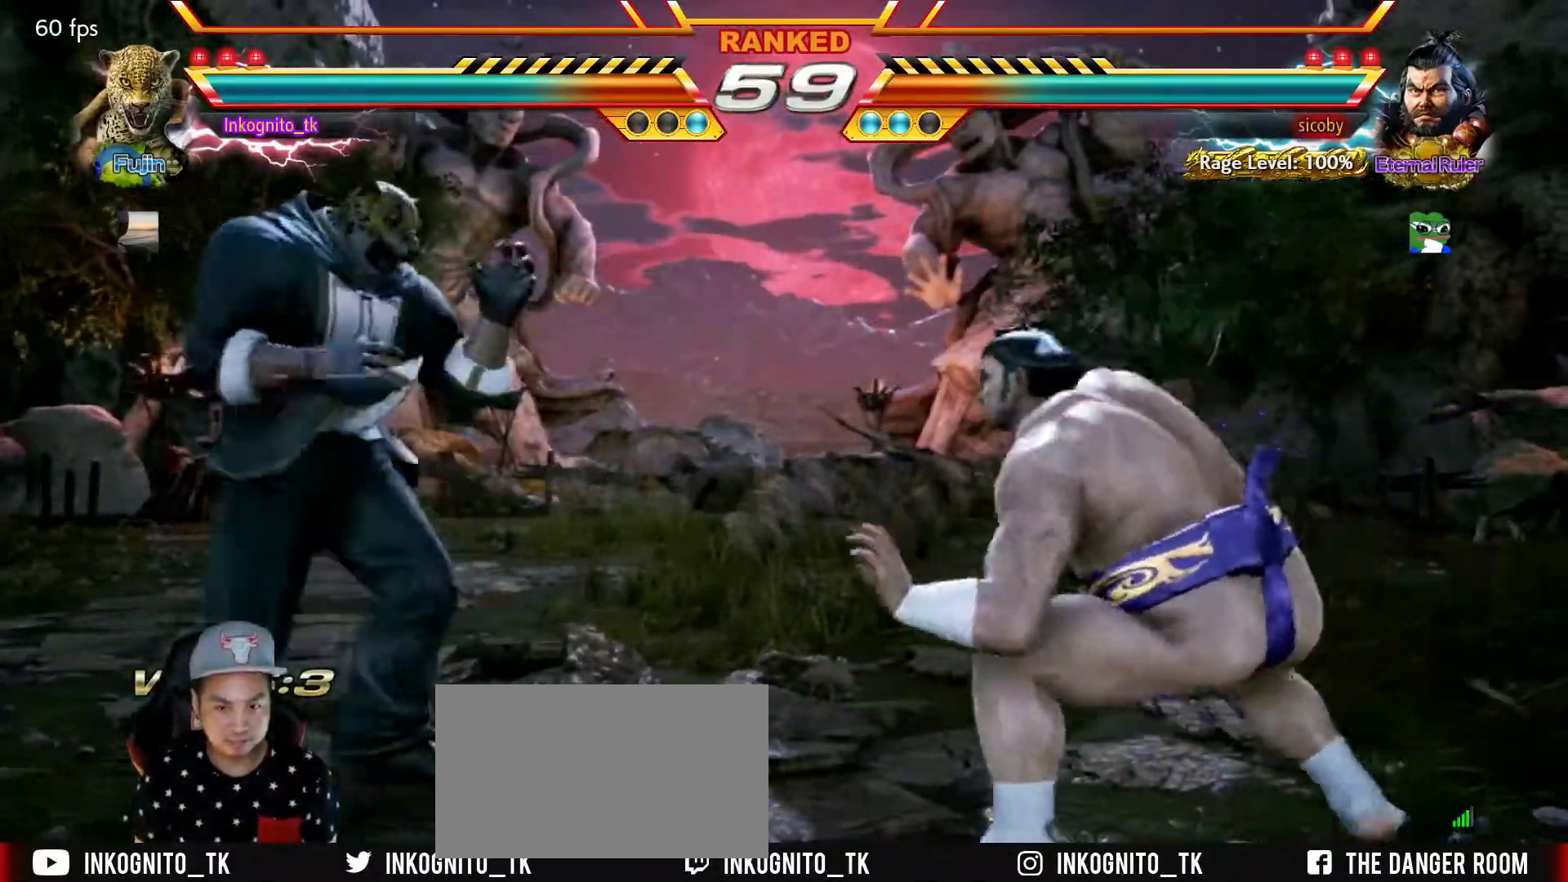
{"buttons": ["CIRCLE"], "left_stick": "left", "events": []}
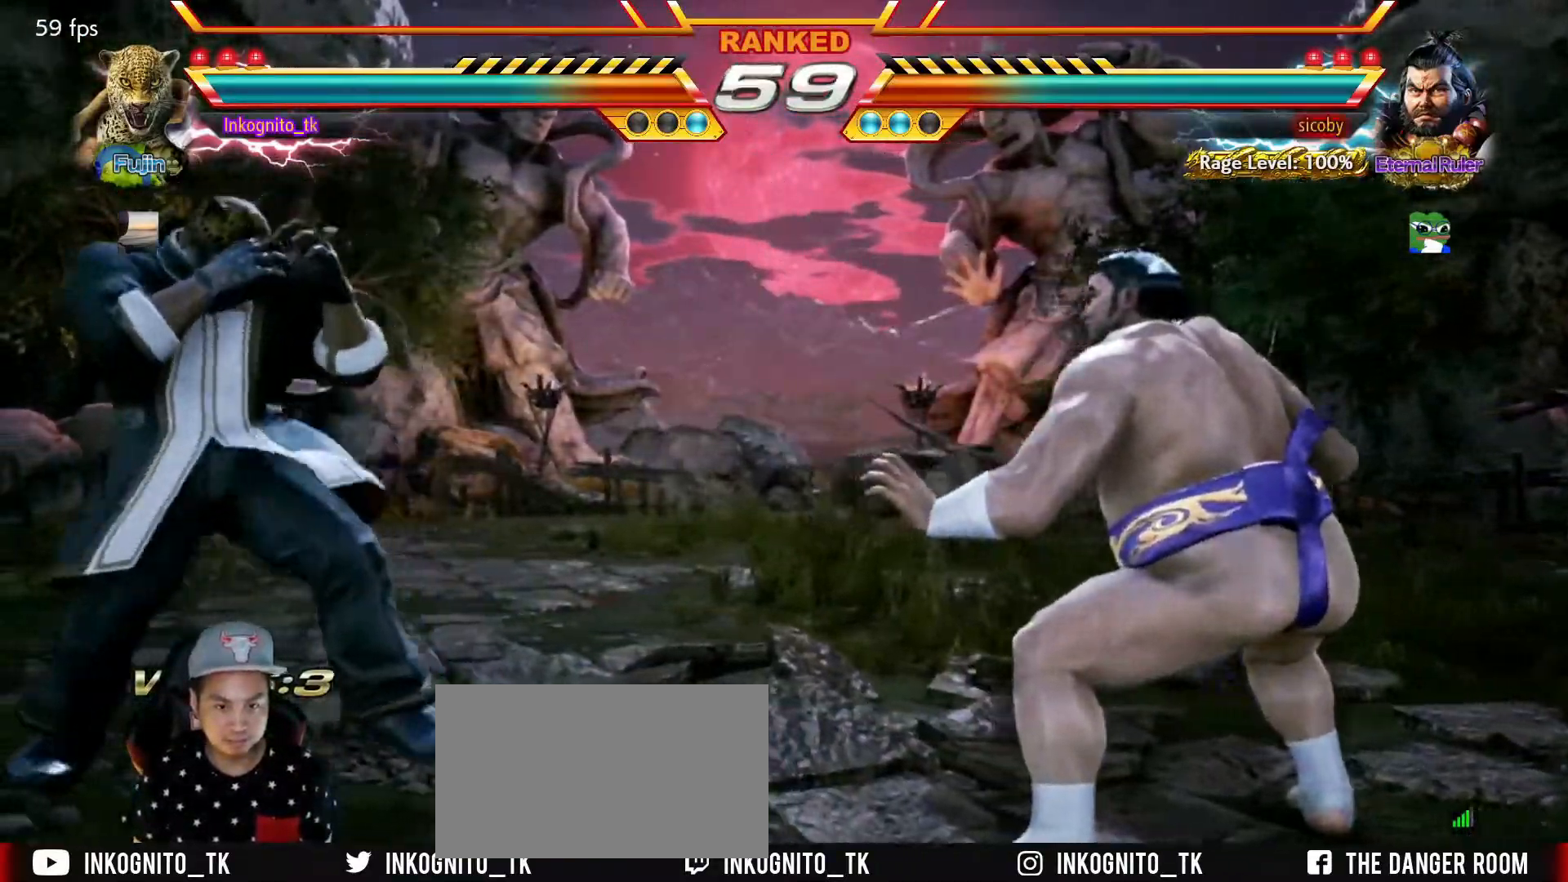
{"buttons": ["SQUARE"], "left_stick": "left", "events": [[217, "CIRCLE", "up"], [283, "SQUARE", "down"]]}
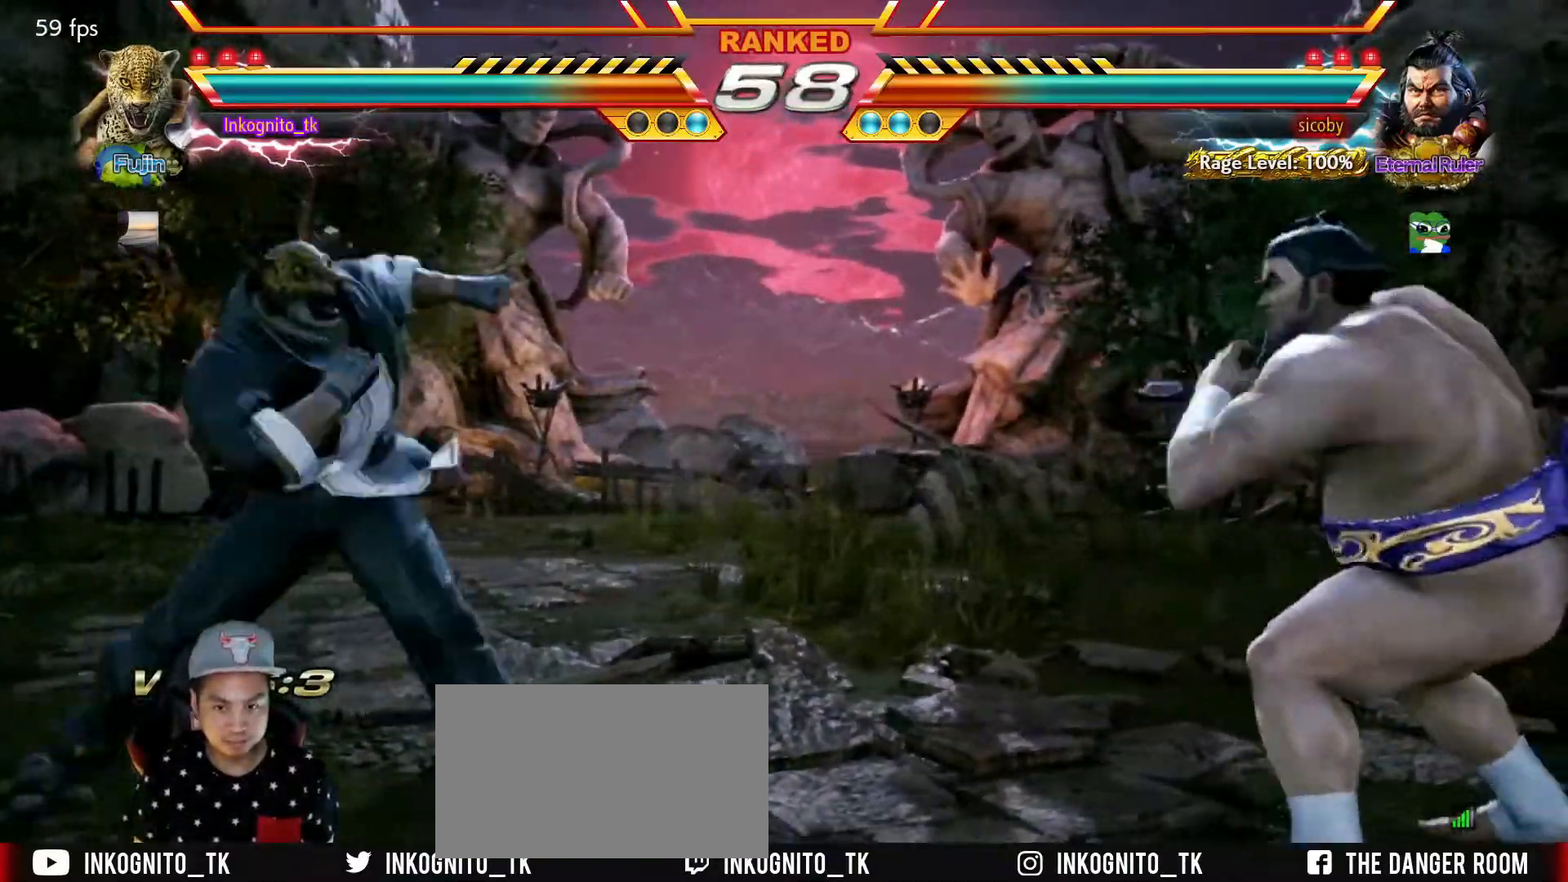
{"buttons": ["SQUARE"], "left_stick": "left", "events": [[50, "left_stick", "center"], [383, "left_stick", "left"], [450, "left_stick", "center"], [500, "left_stick", "left"]]}
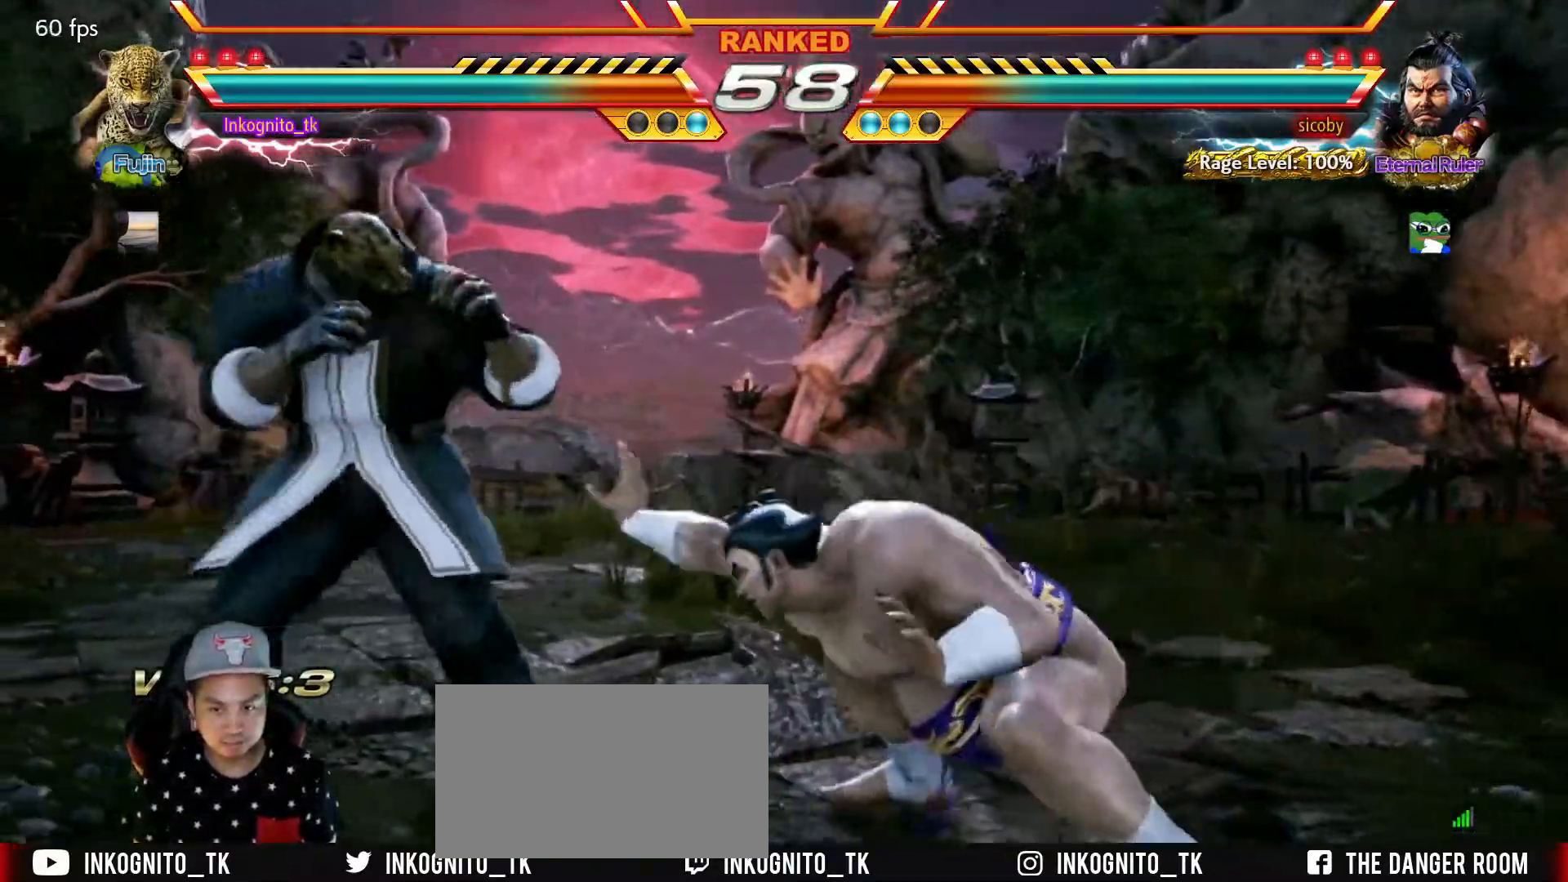
{"buttons": ["TRIANGLE"], "left_stick": "center", "events": [[200, "SQUARE", "up"], [217, "TRIANGLE", "down"], [217, "left_stick", "down-left"], [400, "left_stick", "center"]]}
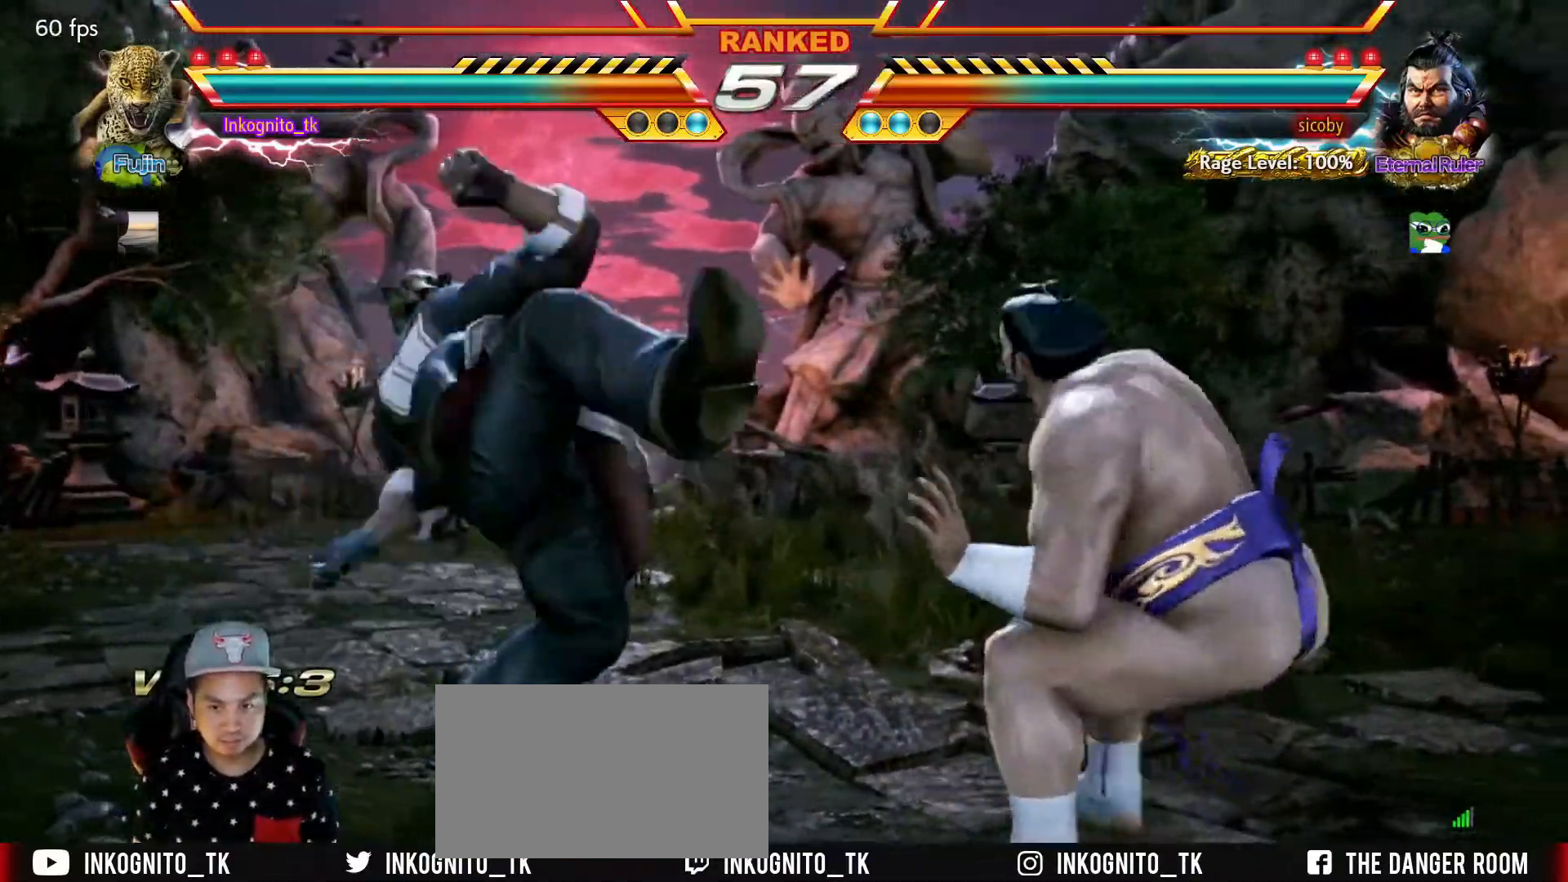
{"buttons": [], "left_stick": "center", "events": [[500, "TRIANGLE", "up"]]}
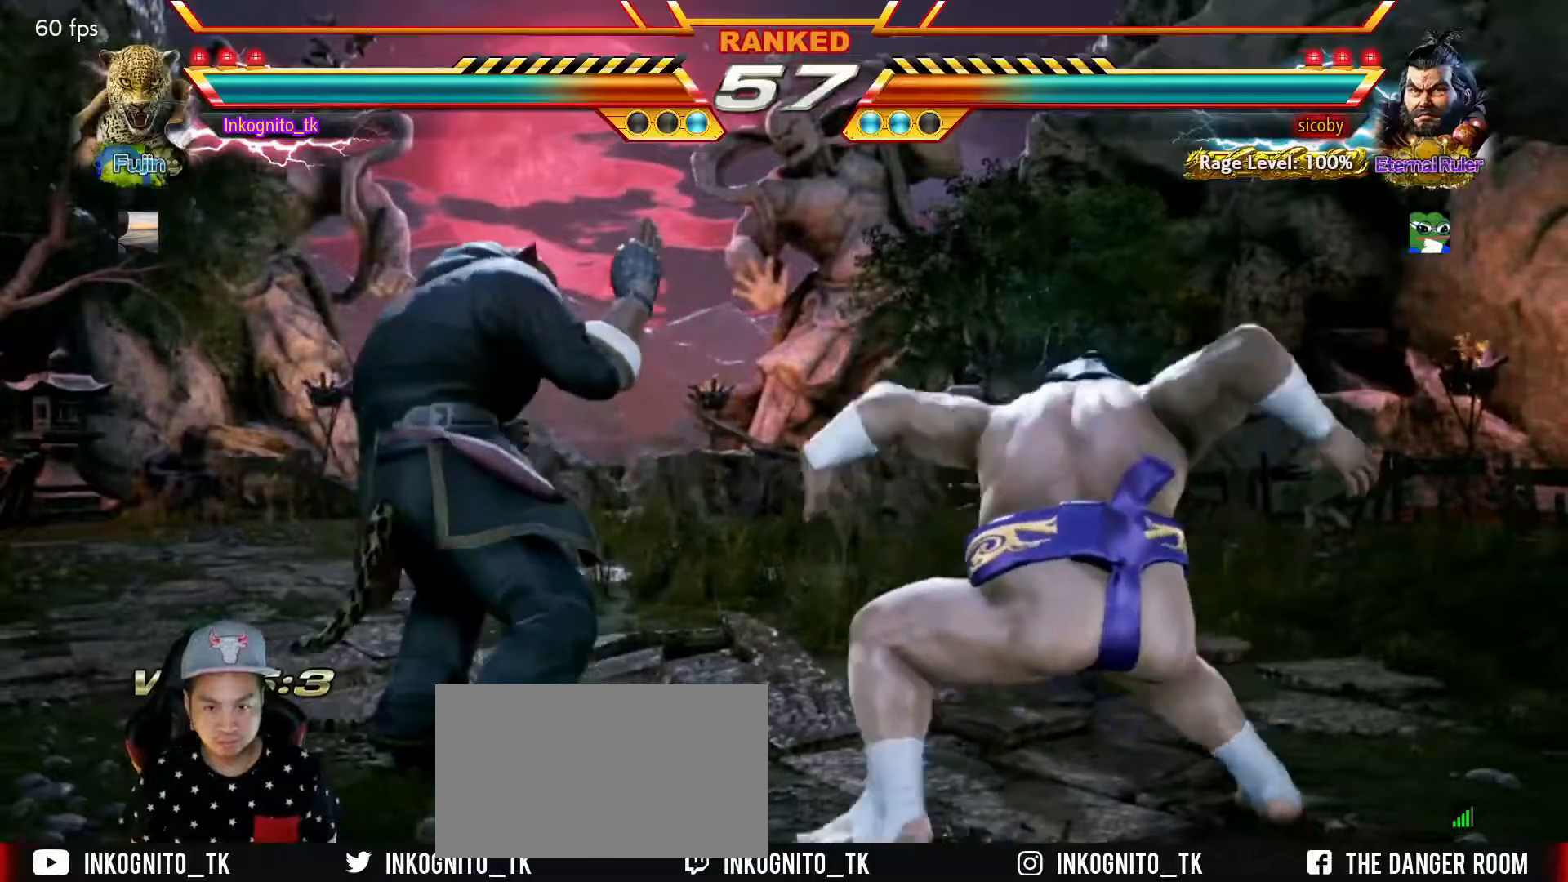
{"buttons": ["TRIANGLE"], "left_stick": "center", "events": [[17, "left_stick", "left"], [467, "TRIANGLE", "down"], [500, "left_stick", "center"]]}
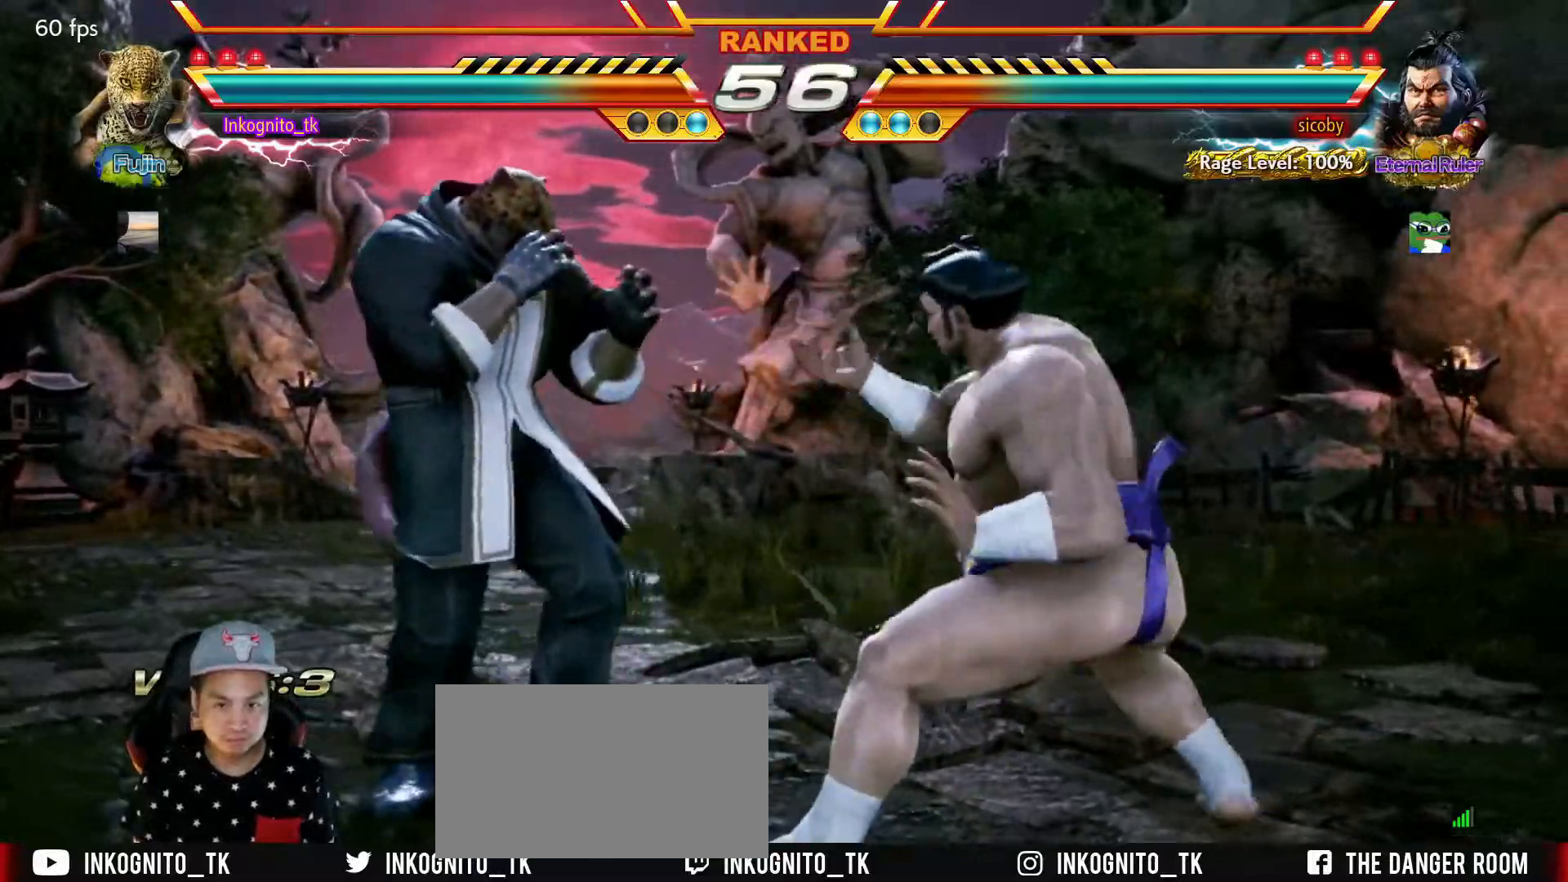
{"buttons": ["TRIANGLE"], "left_stick": "center", "events": []}
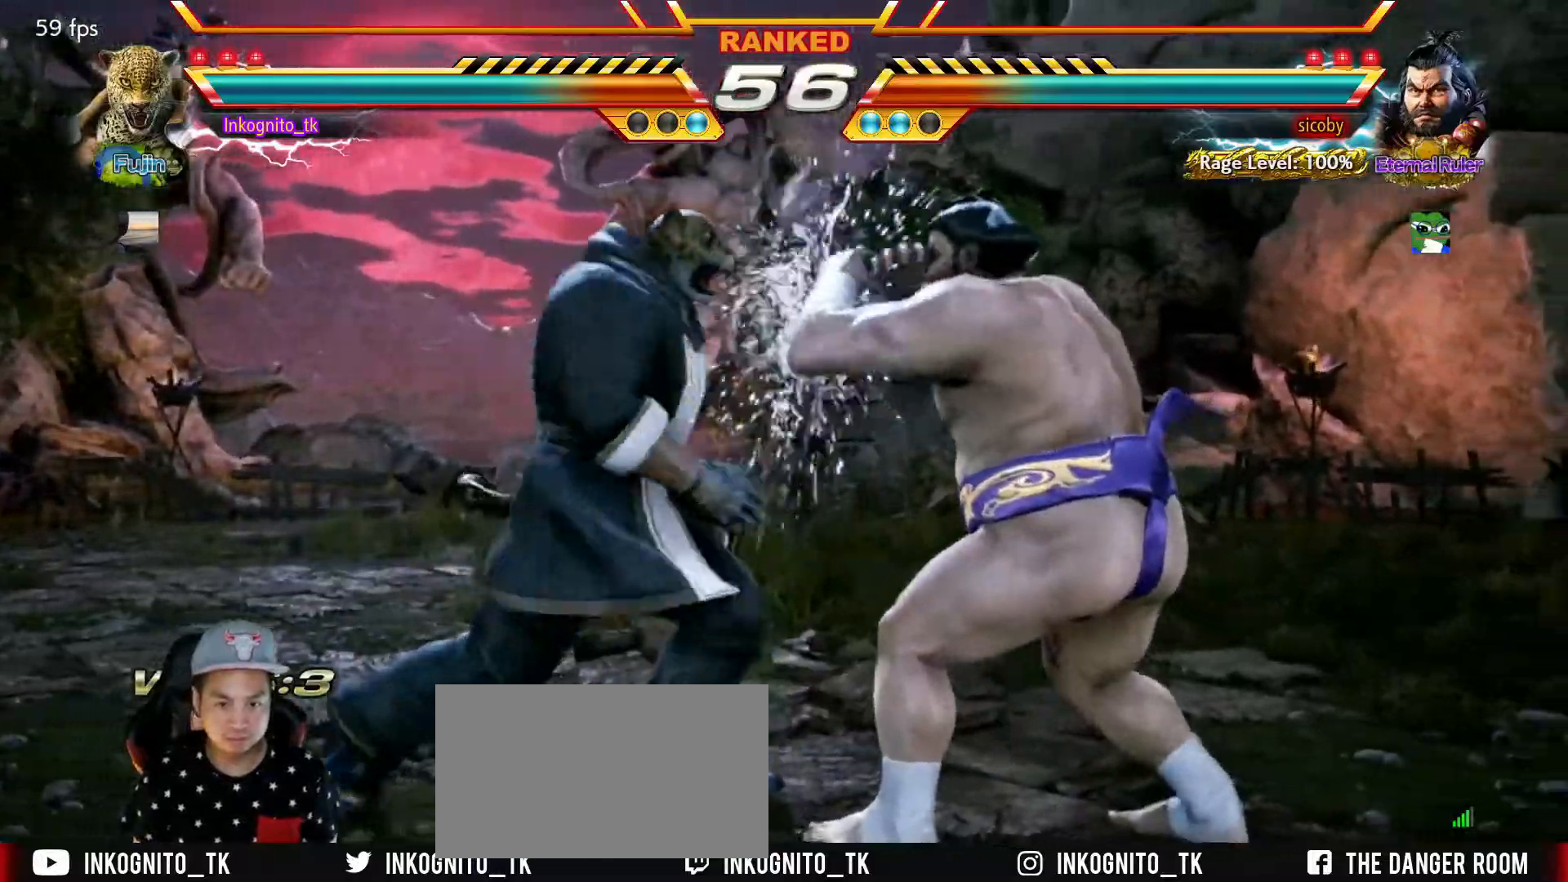
{"buttons": ["TRIANGLE"], "left_stick": "left", "events": [[17, "left_stick", "left"], [67, "left_stick", "down-left"], [200, "TRIANGLE", "up"], [334, "left_stick", "left"], [500, "TRIANGLE", "down"]]}
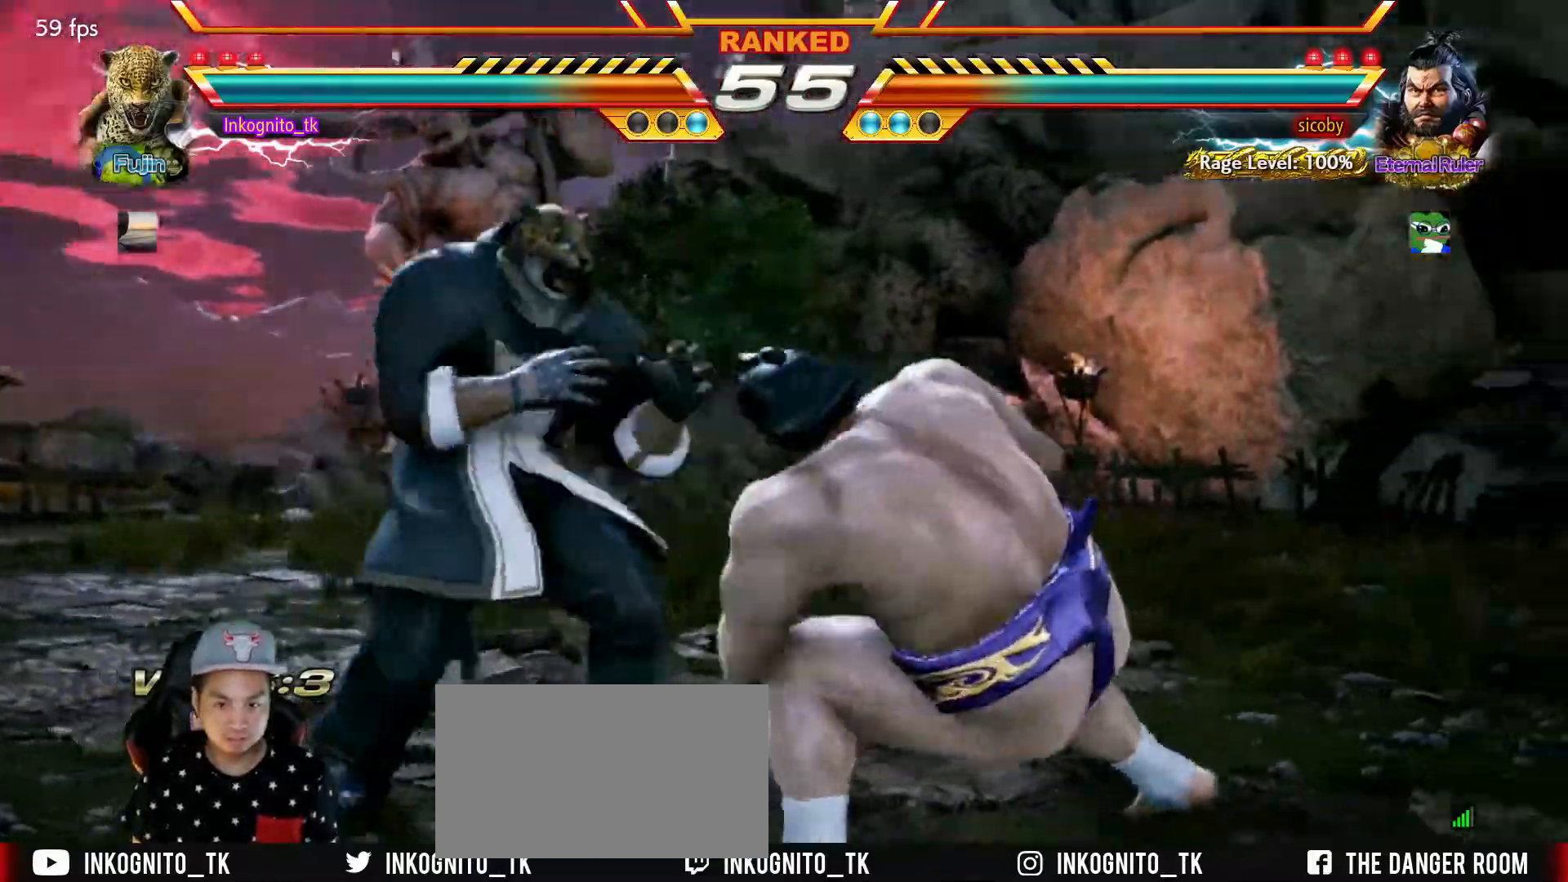
{"buttons": ["CIRCLE"], "left_stick": "center", "events": [[100, "left_stick", "center"], [217, "TRIANGLE", "up"], [267, "CIRCLE", "down"]]}
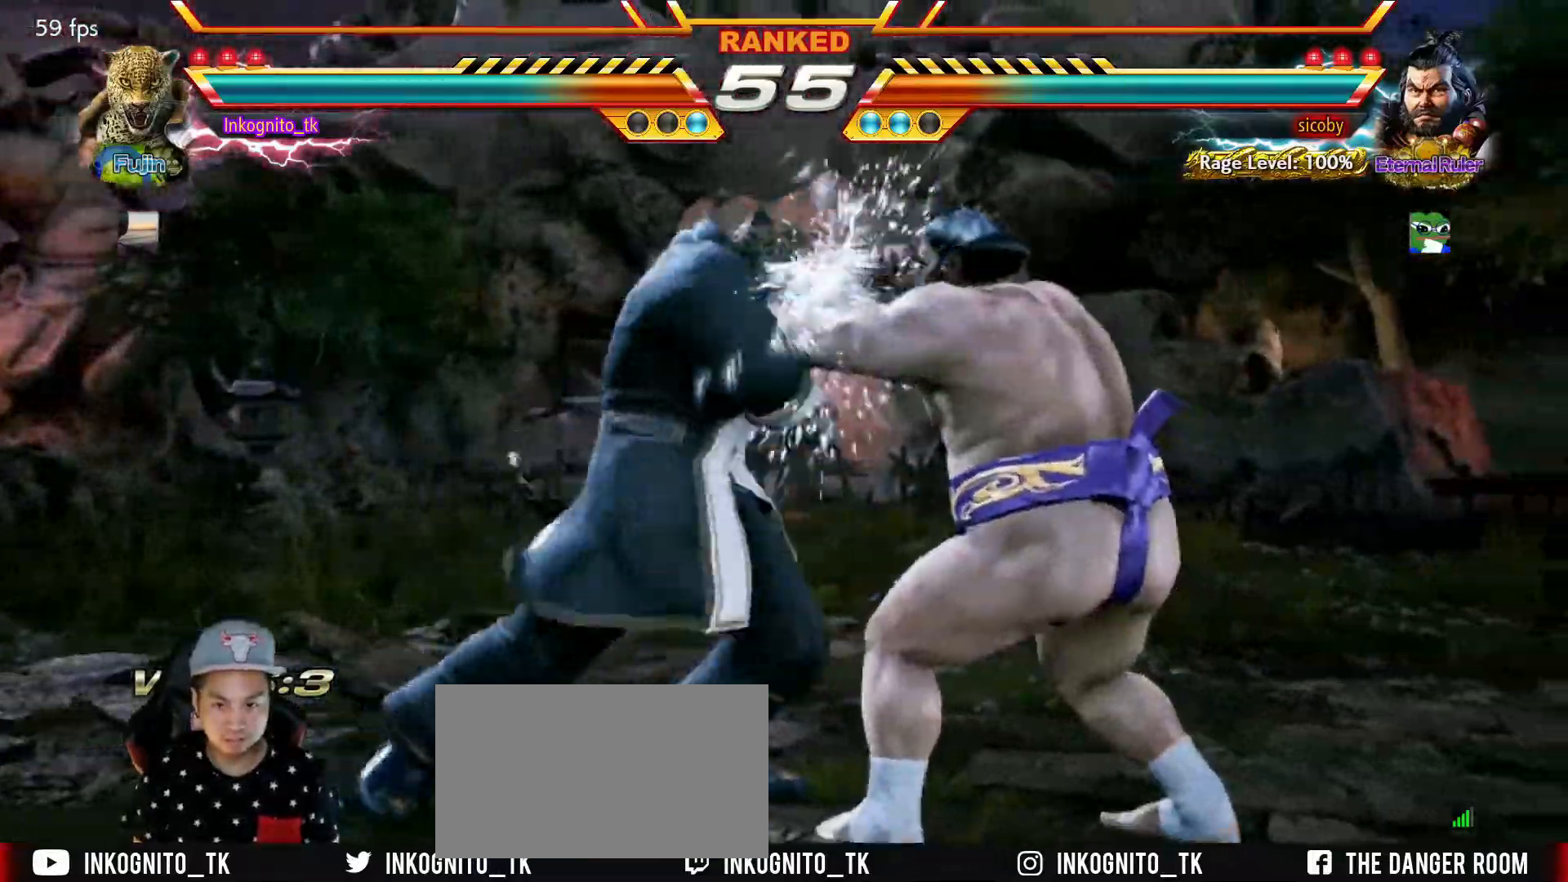
{"buttons": ["CIRCLE"], "left_stick": "center", "events": []}
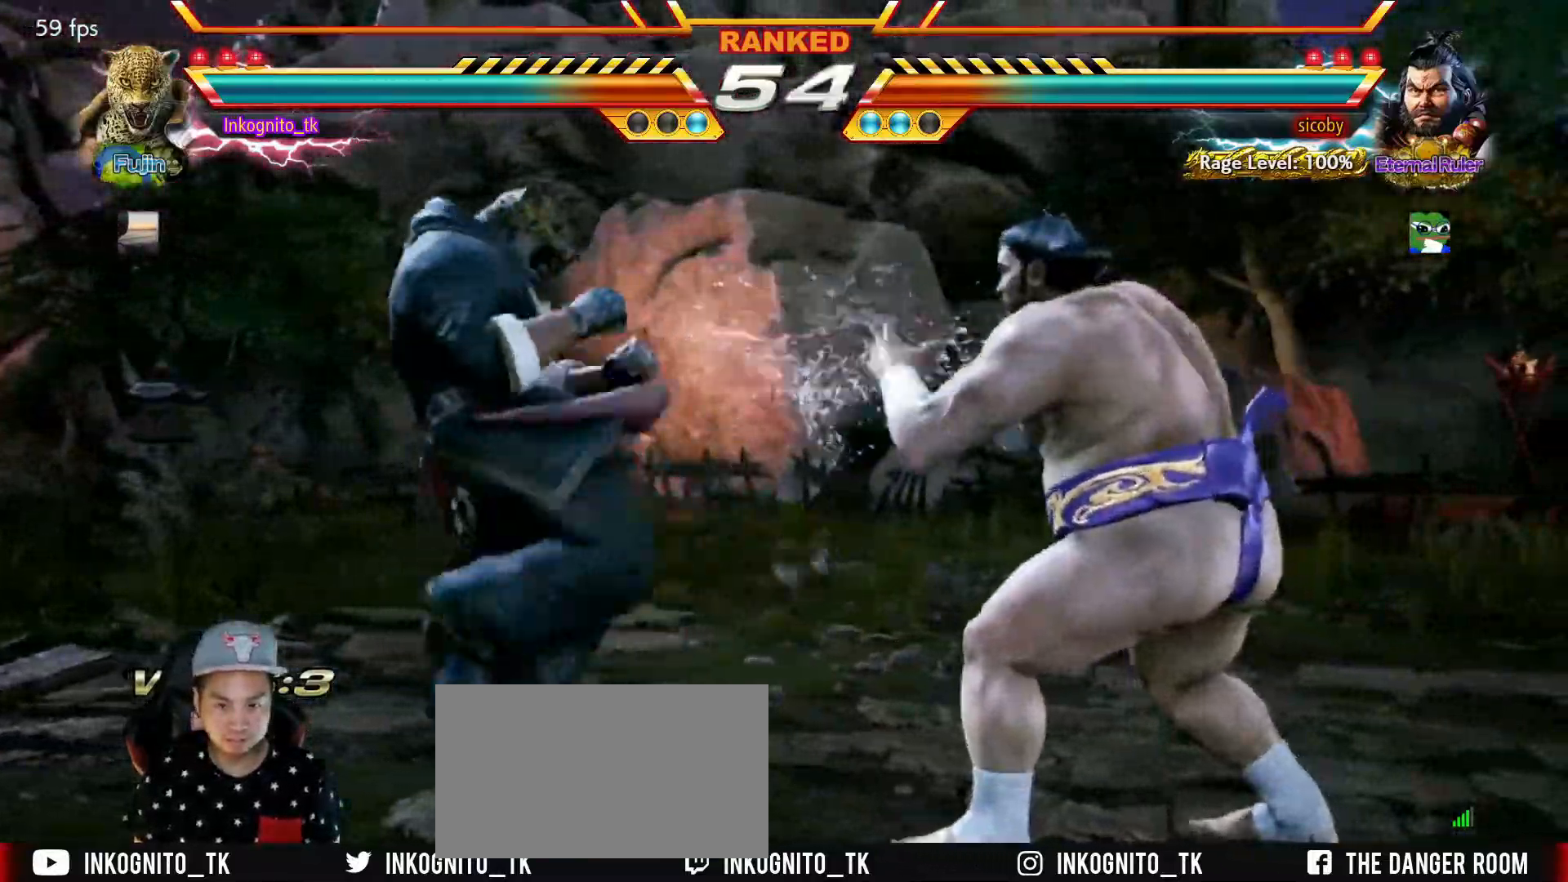
{"buttons": ["SQUARE"], "left_stick": "left", "events": [[84, "left_stick", "left"], [117, "CIRCLE", "up"], [184, "SQUARE", "down"]]}
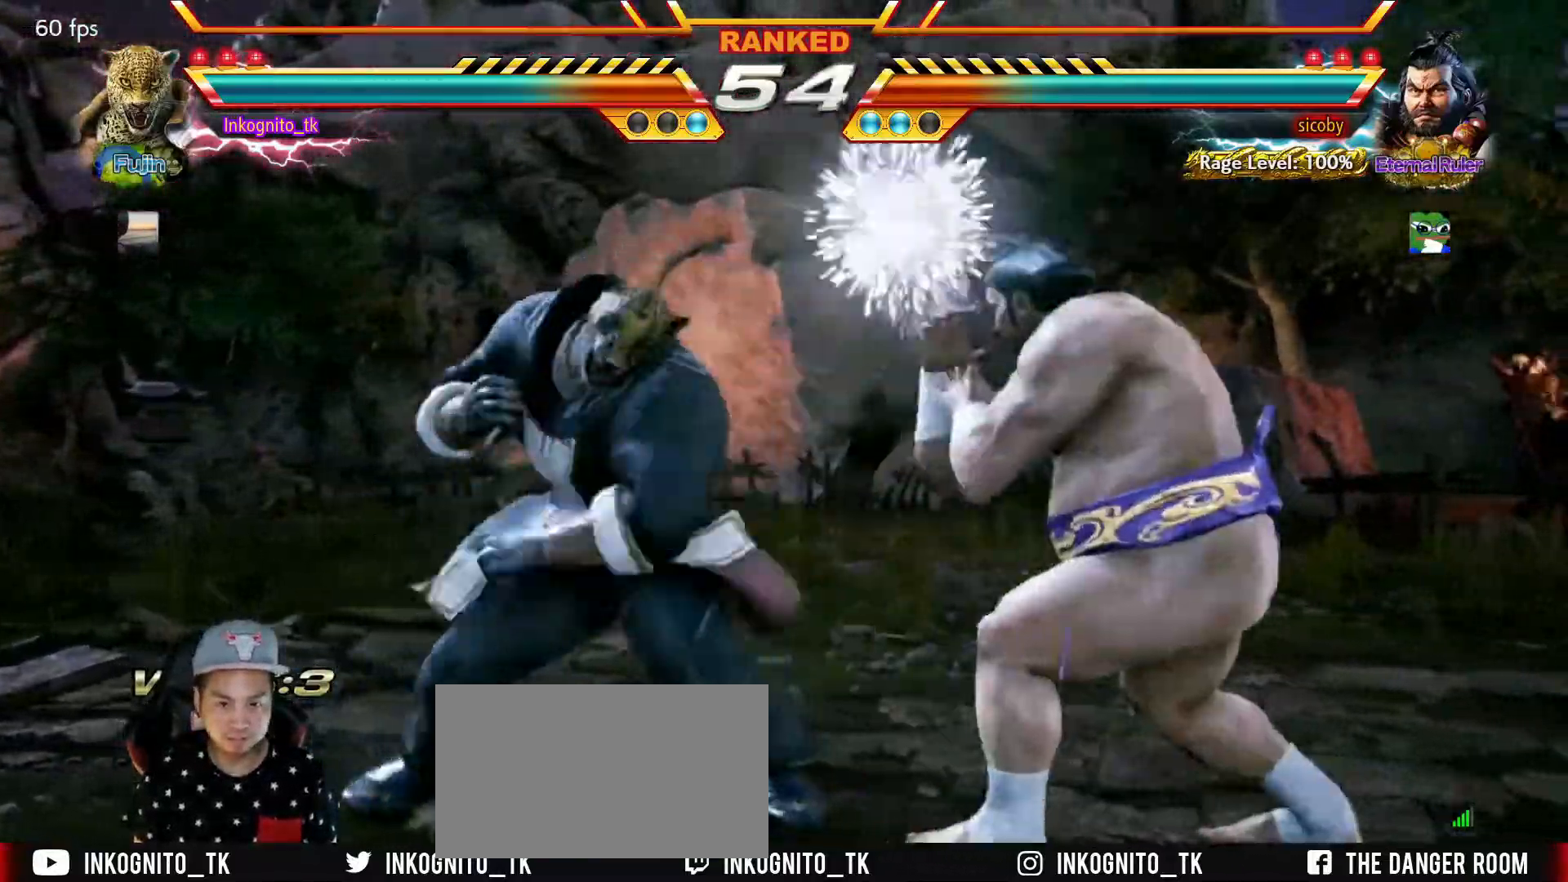
{"buttons": ["SQUARE"], "left_stick": "left", "events": [[200, "left_stick", "center"], [284, "left_stick", "left"], [367, "left_stick", "center"], [417, "left_stick", "left"]]}
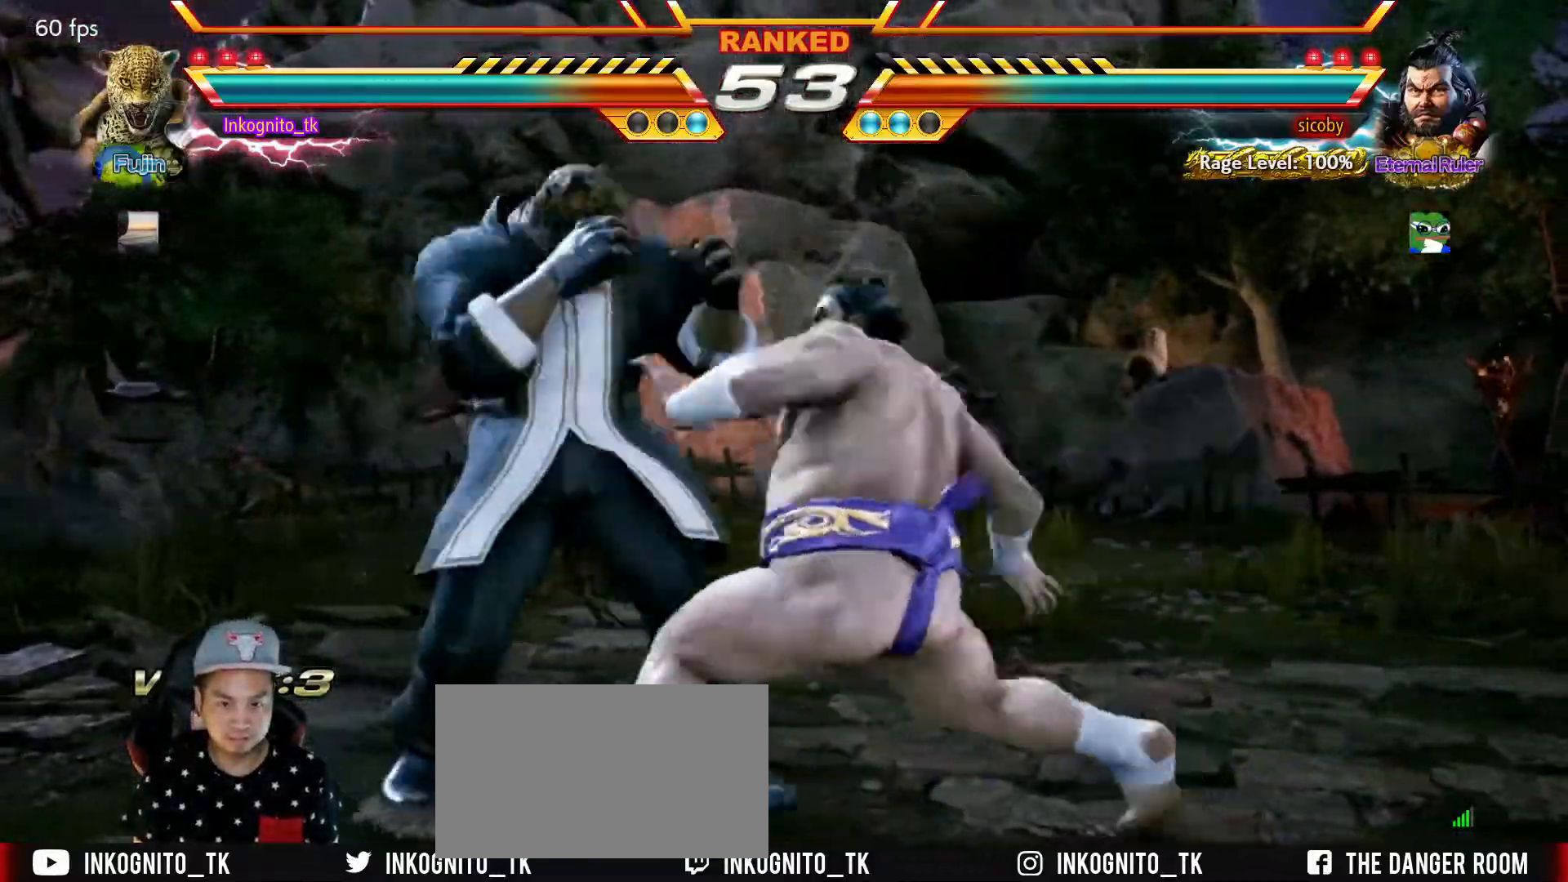
{"buttons": ["SQUARE"], "left_stick": "center", "events": [[117, "SQUARE", "up"], [234, "left_stick", "center"], [284, "TRIANGLE", "down"], [367, "SQUARE", "down"], [434, "TRIANGLE", "up"]]}
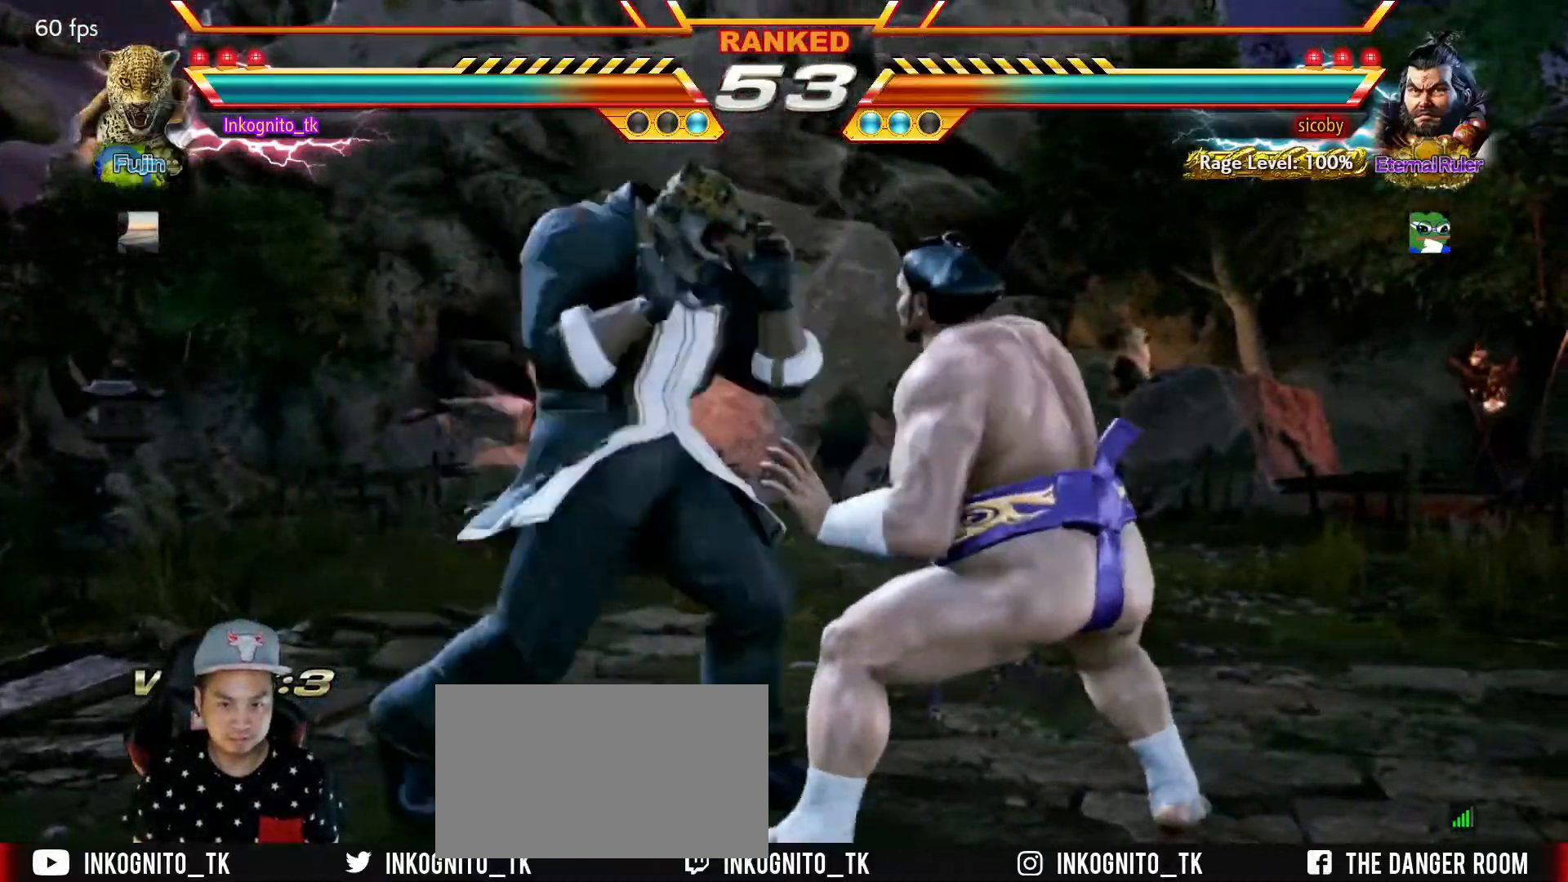
{"buttons": ["SQUARE"], "left_stick": "center", "events": []}
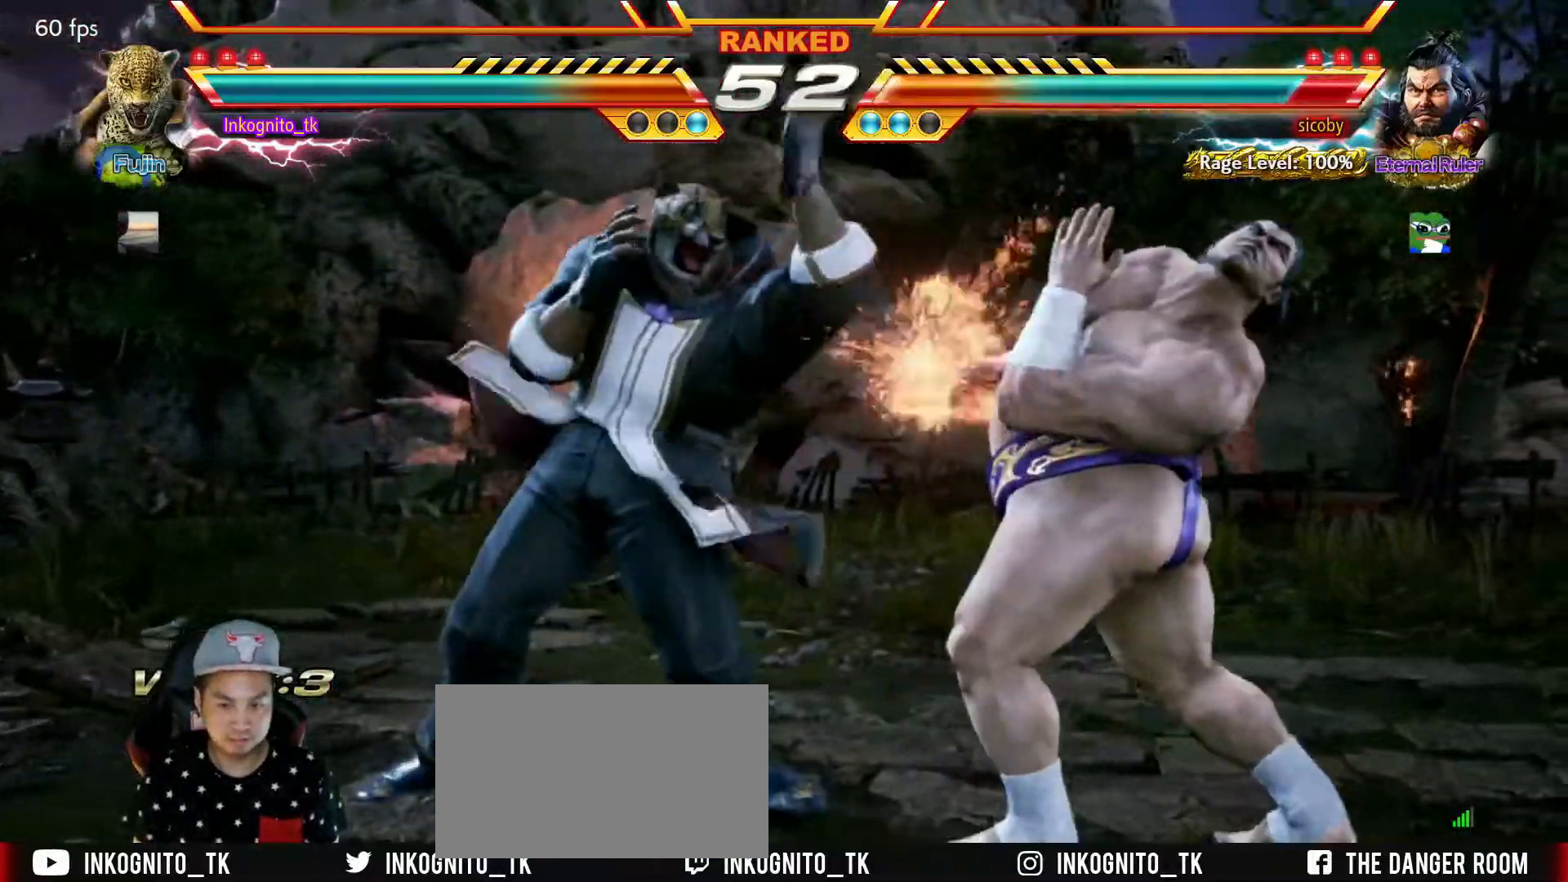
{"buttons": [], "left_stick": "center", "events": [[17, "SQUARE", "up"], [84, "left_stick", "down"], [167, "CROSS", "down"], [234, "CROSS", "up"], [267, "left_stick", "center"]]}
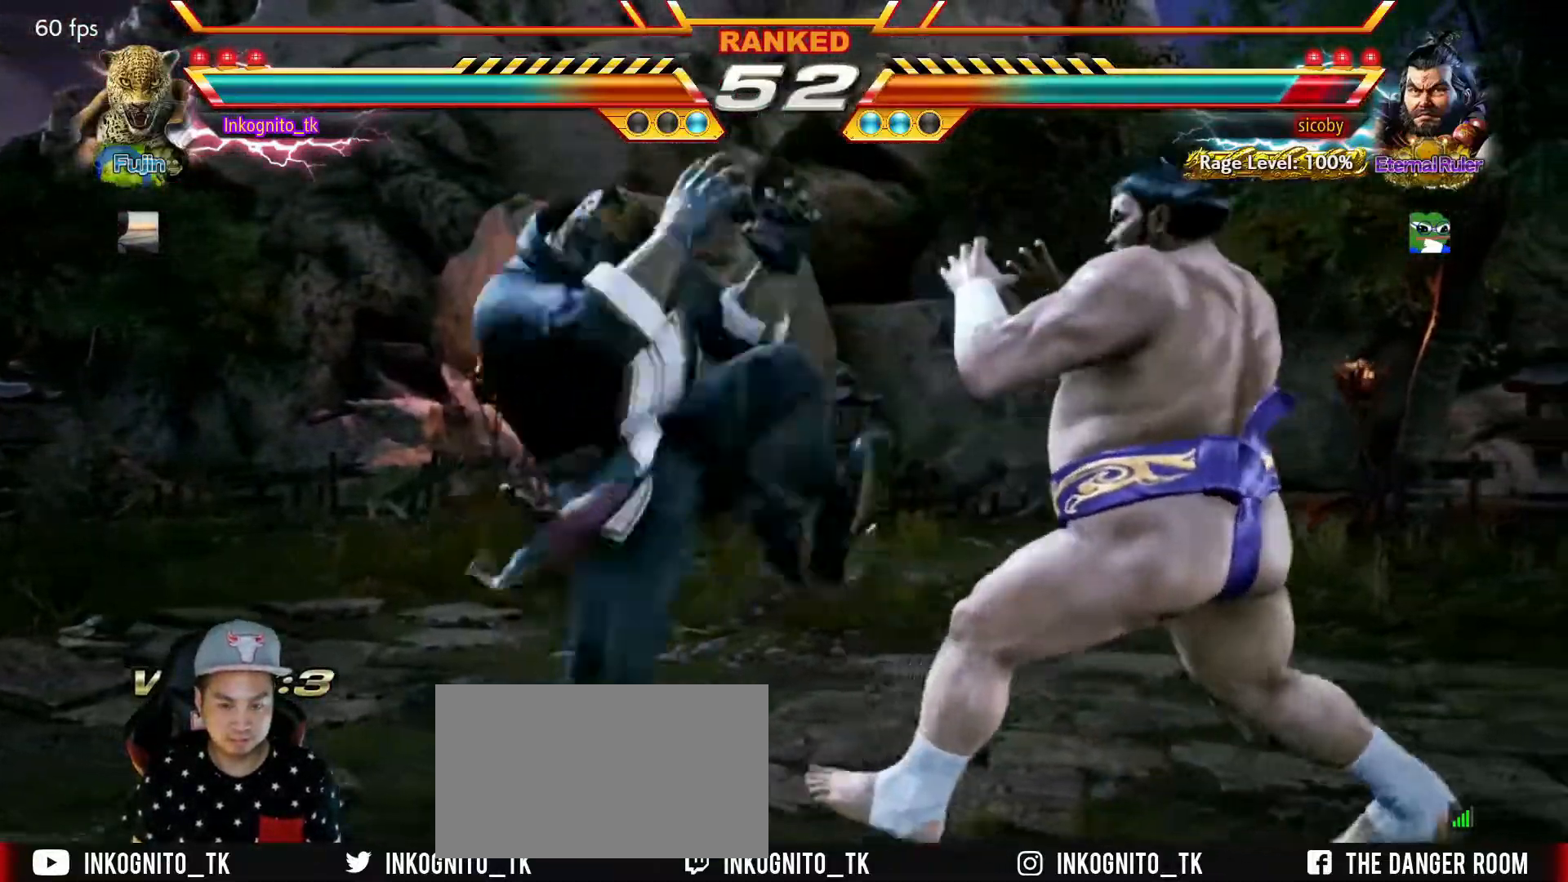
{"buttons": ["CIRCLE"], "left_stick": "down", "events": [[384, "left_stick", "down"], [434, "CIRCLE", "down"]]}
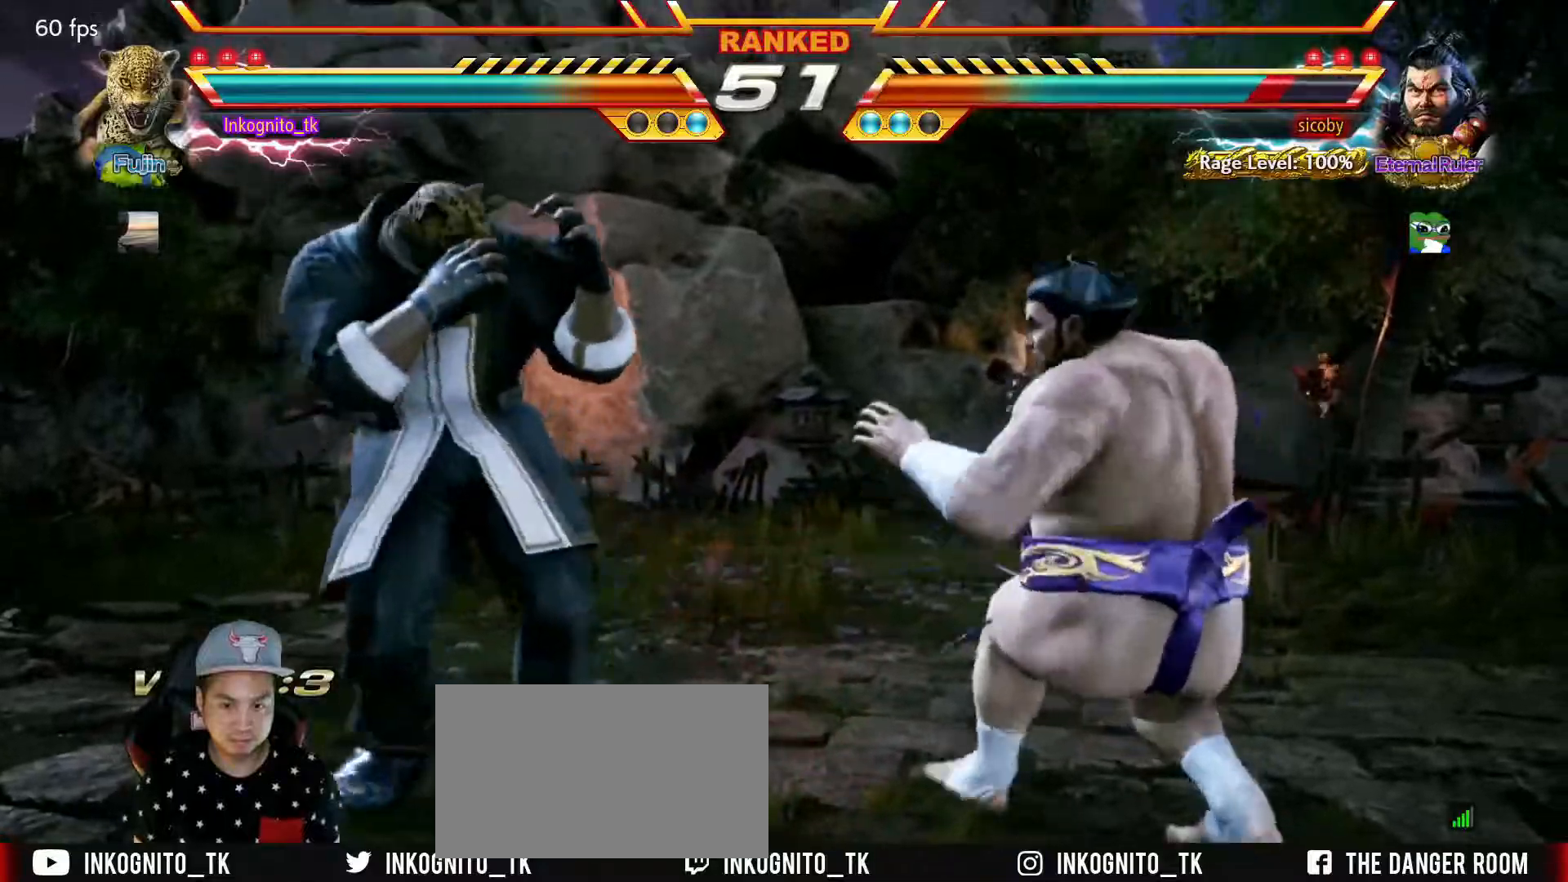
{"buttons": ["CIRCLE"], "left_stick": "down", "events": []}
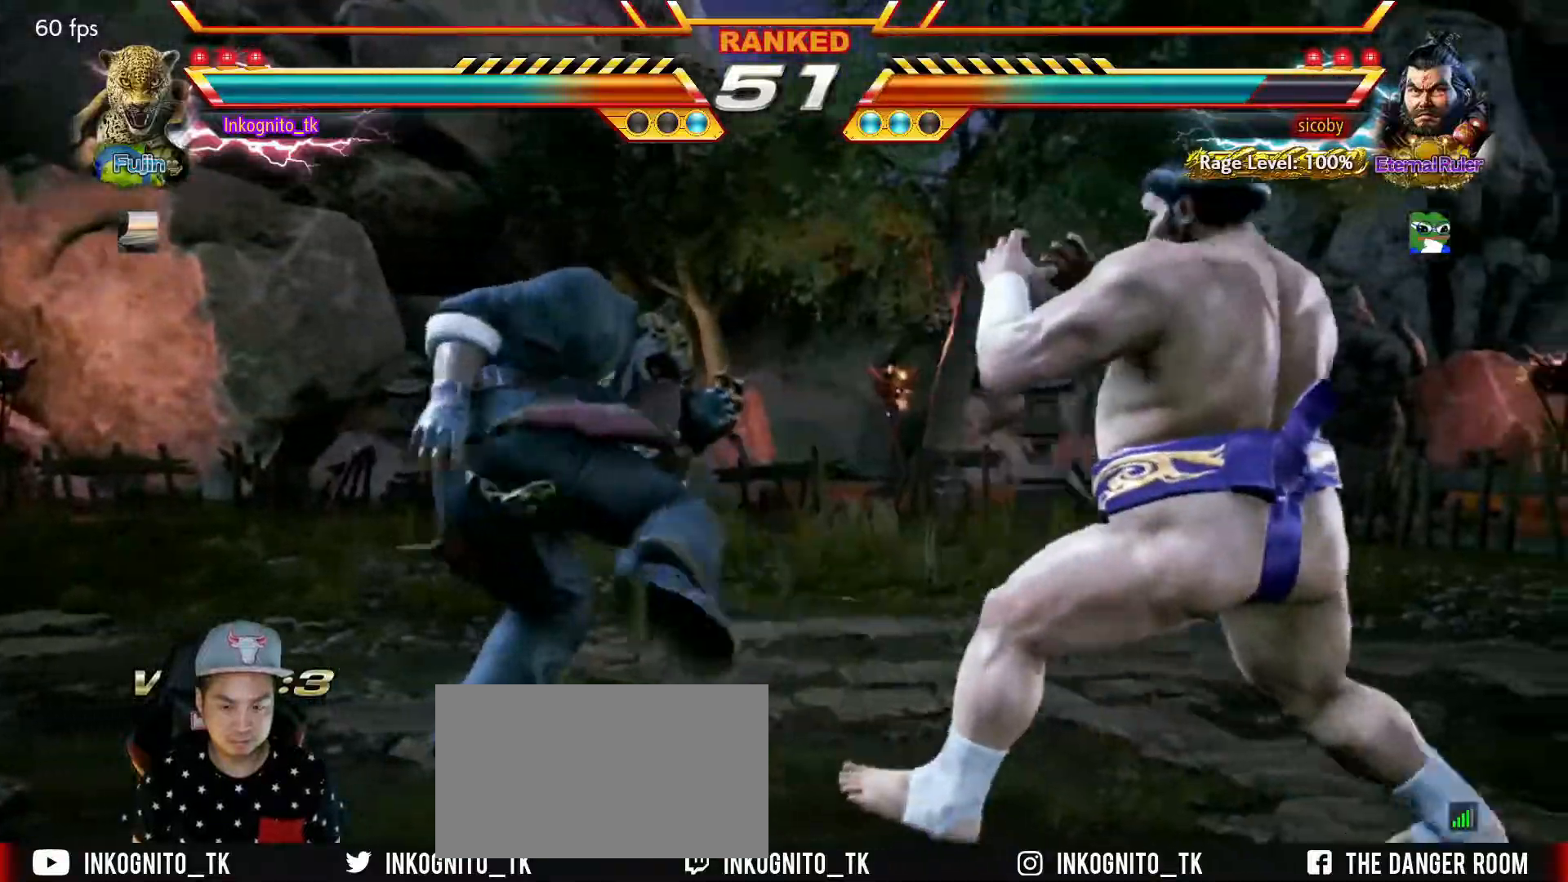
{"buttons": [], "left_stick": "center", "events": [[50, "left_stick", "center"], [217, "CIRCLE", "up"], [317, "TRIANGLE", "down"], [417, "TRIANGLE", "up"]]}
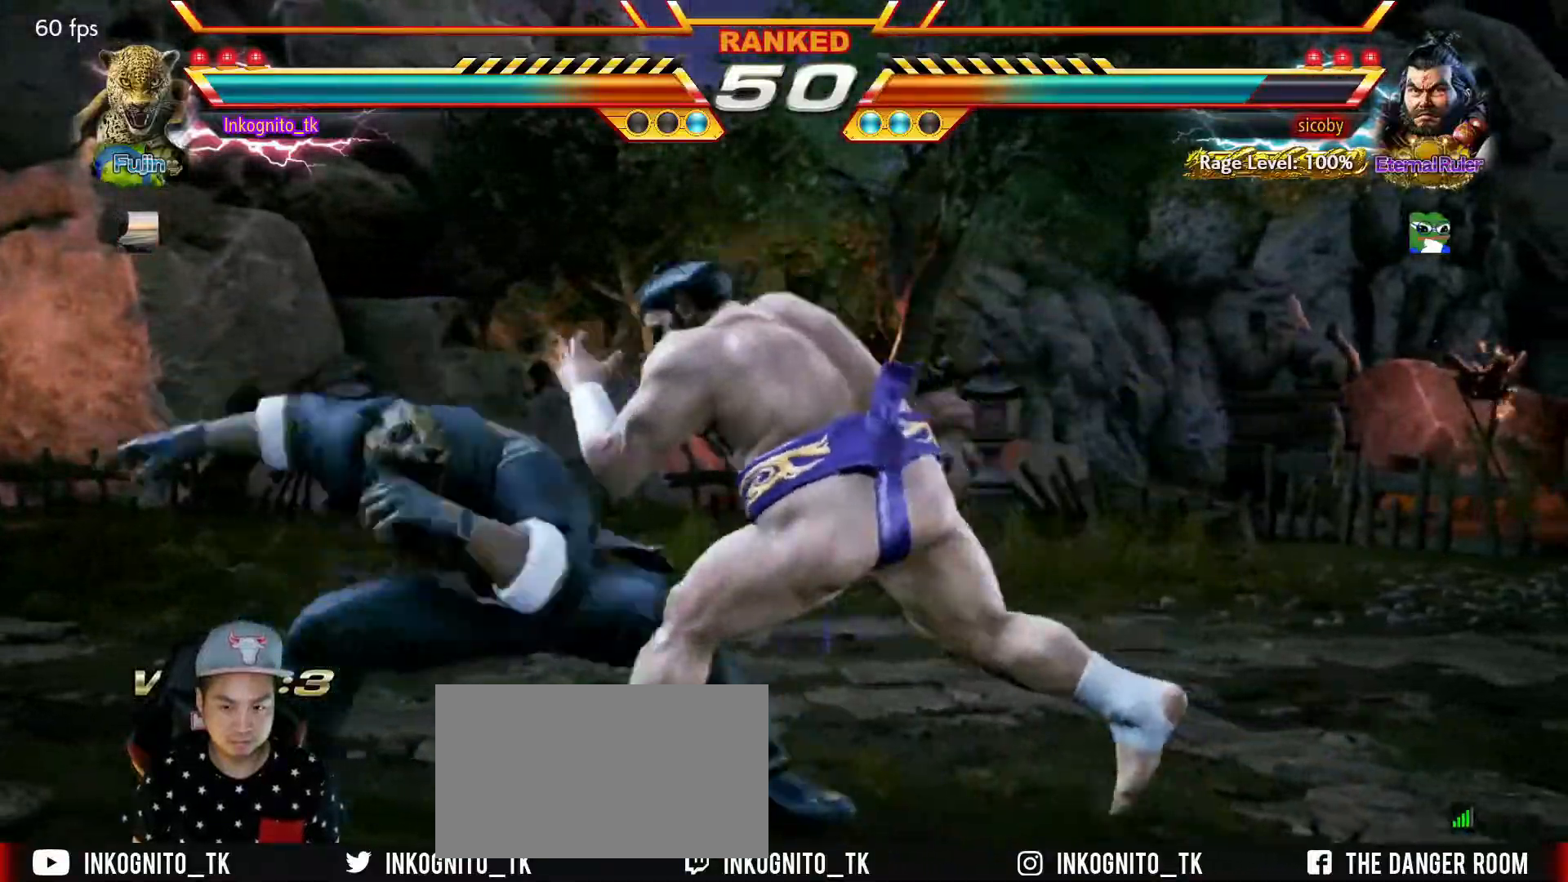
{"buttons": [], "left_stick": "center", "events": []}
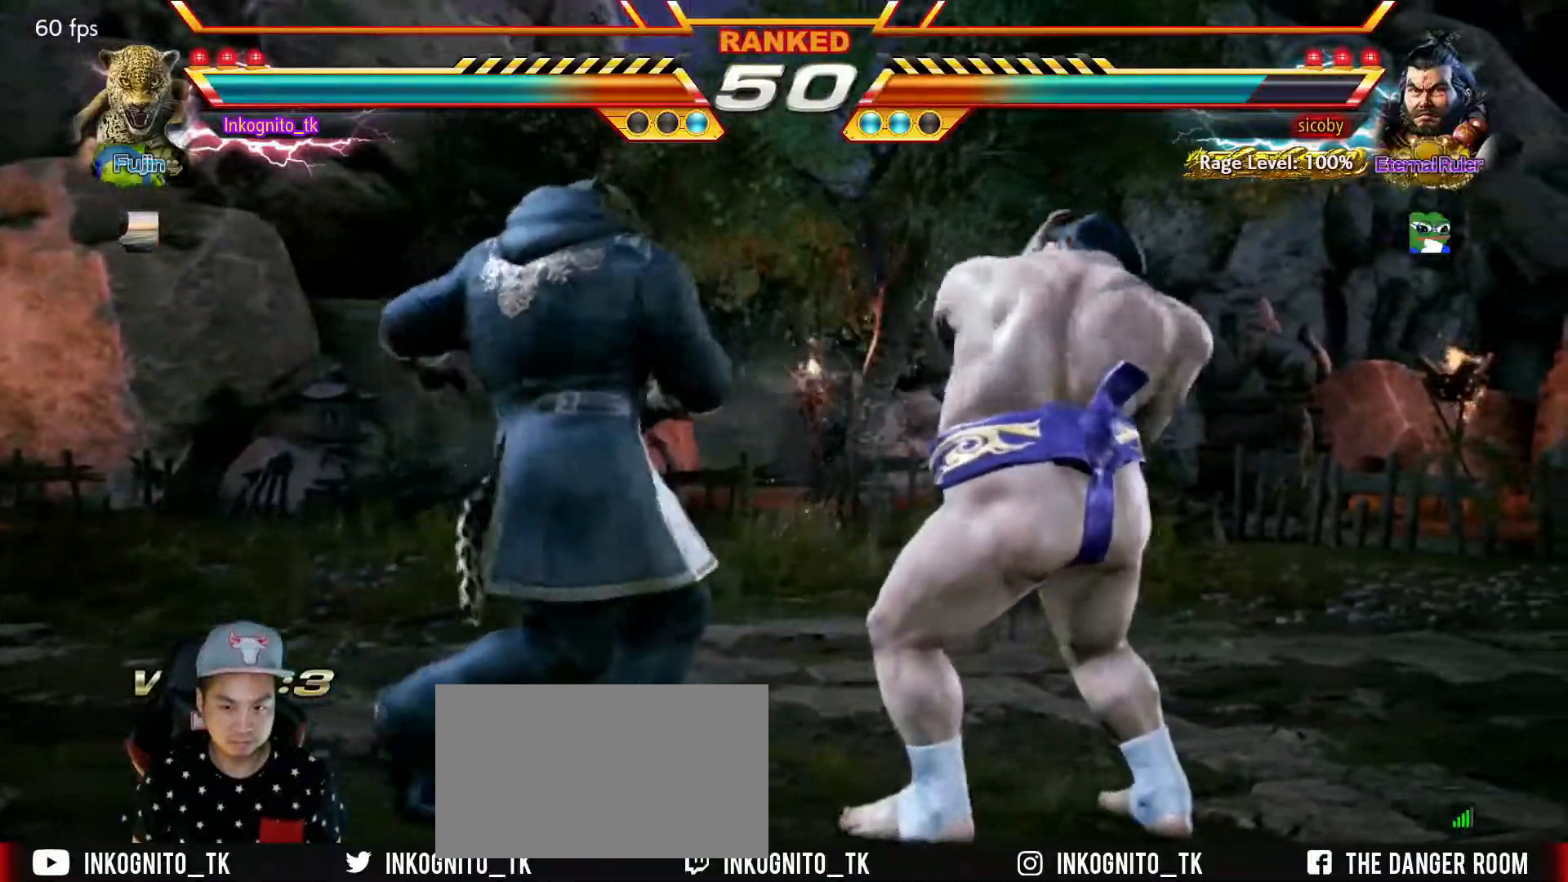
{"buttons": ["TRIANGLE"], "left_stick": "right", "events": [[84, "SQUARE", "down"], [184, "TRIANGLE", "down"], [284, "SQUARE", "up"], [384, "left_stick", "right"]]}
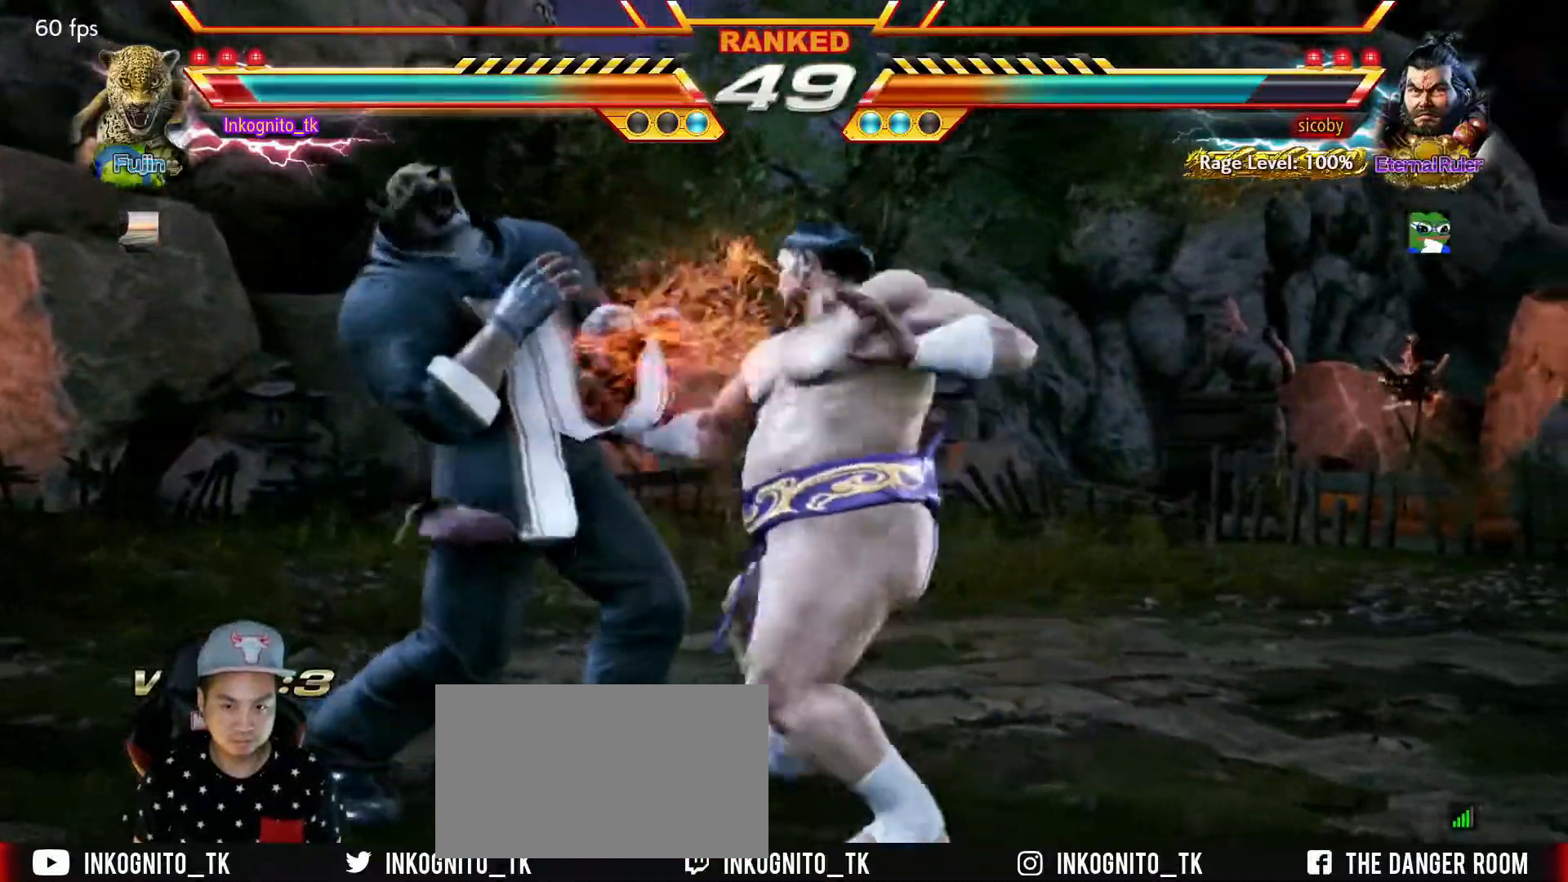
{"buttons": [], "left_stick": "left", "events": [[50, "TRIANGLE", "up"], [67, "left_stick", "center"], [117, "left_stick", "left"], [234, "left_stick", "center"], [350, "left_stick", "left"], [400, "left_stick", "center"], [484, "left_stick", "left"]]}
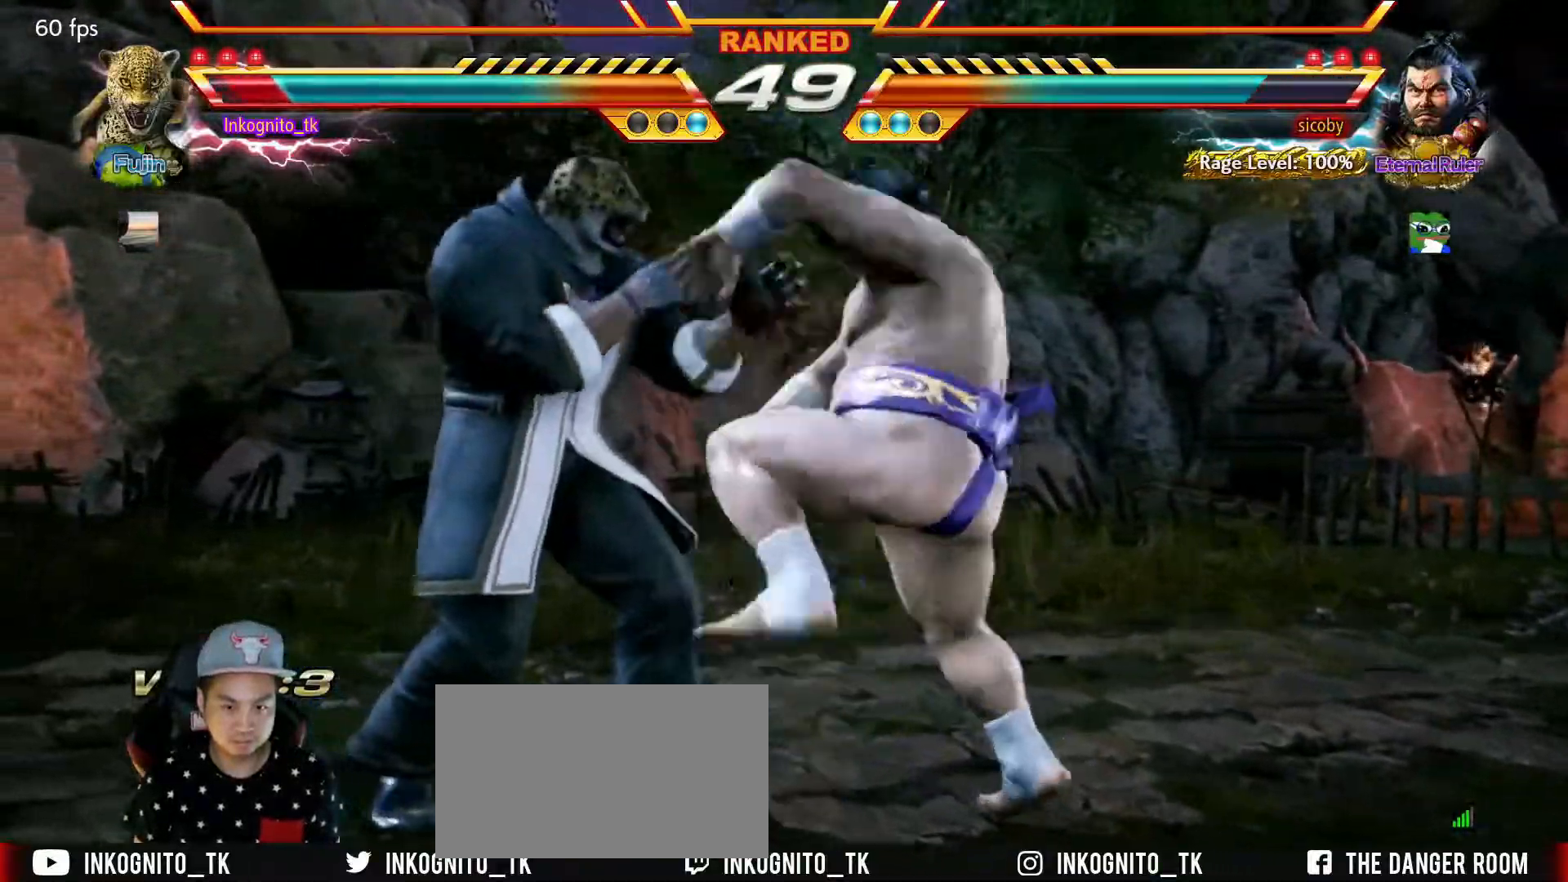
{"buttons": ["CIRCLE"], "left_stick": "center", "events": [[134, "left_stick", "down-left"], [450, "left_stick", "center"], [467, "CIRCLE", "down"]]}
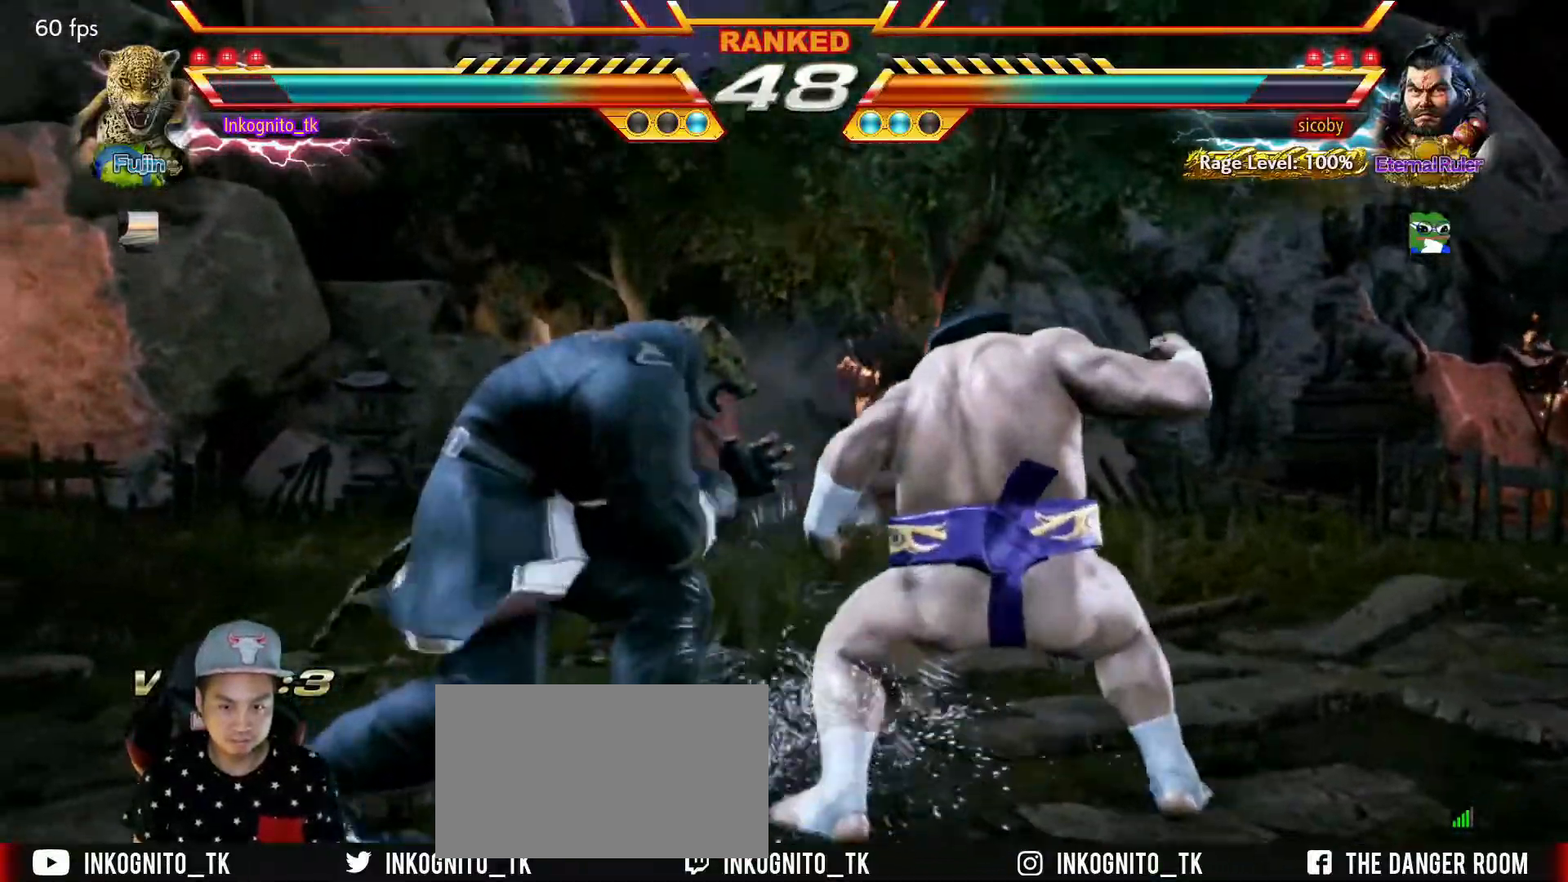
{"buttons": [], "left_stick": "left", "events": [[34, "CIRCLE", "up"], [100, "CIRCLE", "down"], [200, "CIRCLE", "up"], [467, "left_stick", "left"]]}
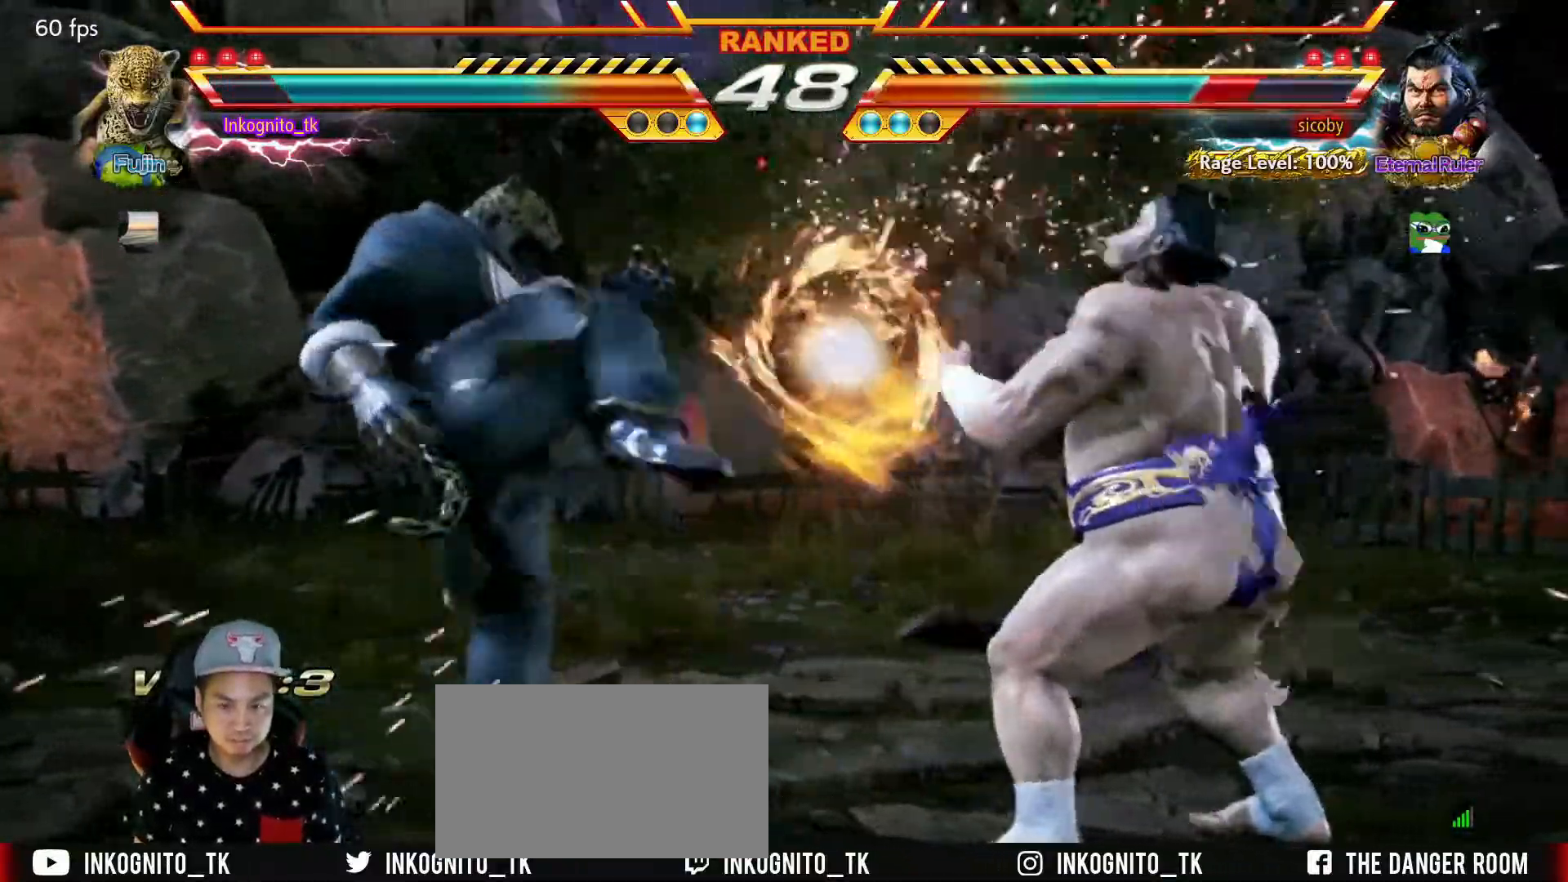
{"buttons": [], "left_stick": "center", "events": [[50, "SQUARE", "down"], [100, "SQUARE", "up"], [284, "left_stick", "center"]]}
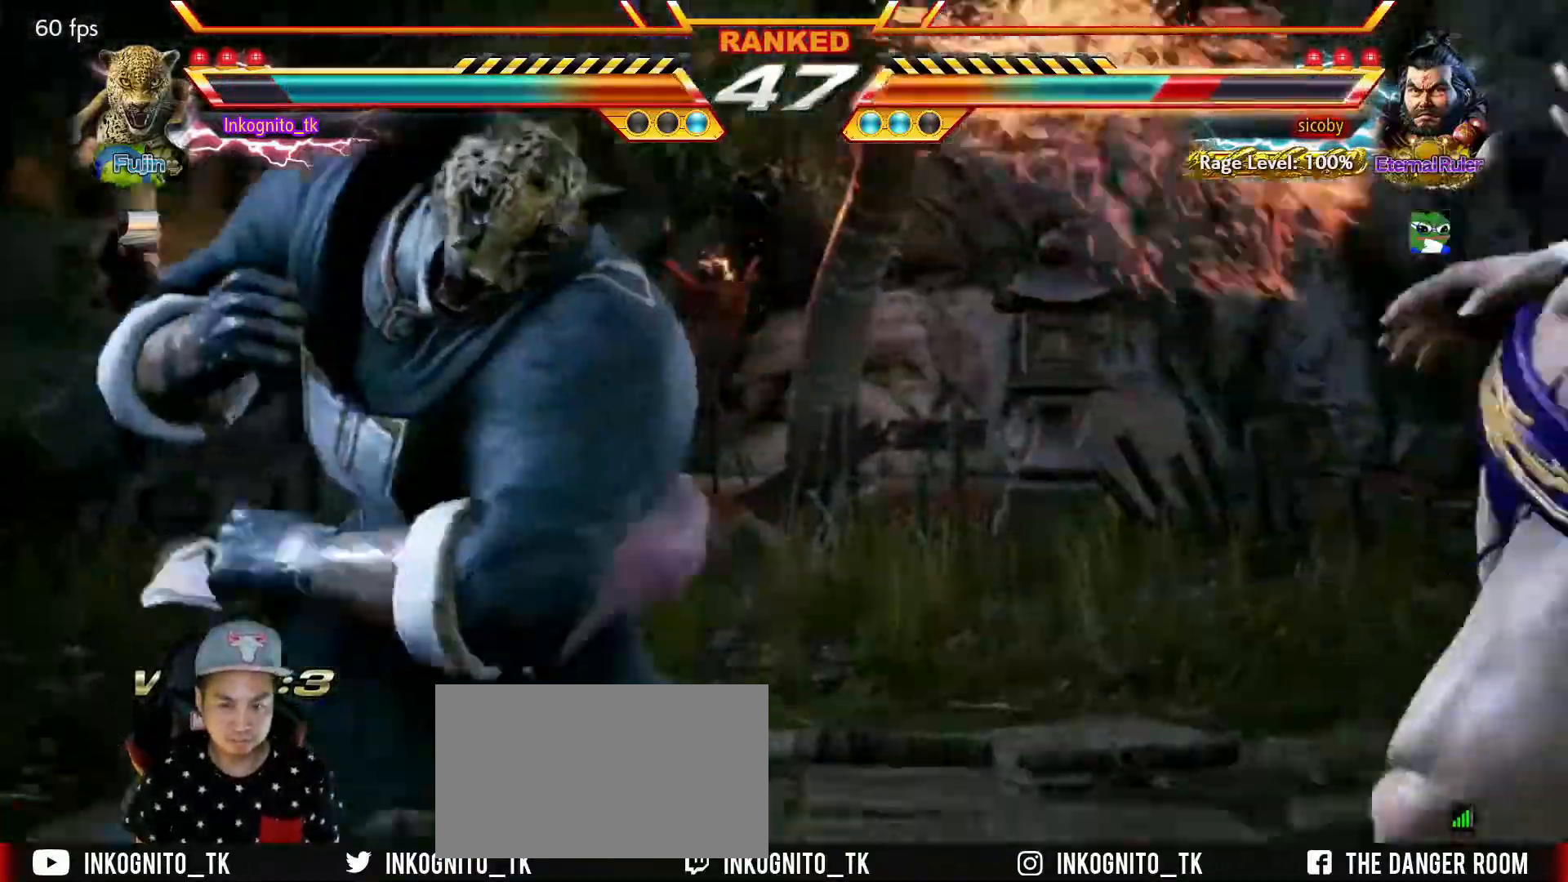
{"buttons": [], "left_stick": "center", "events": [[250, "left_stick", "down"], [334, "left_stick", "center"]]}